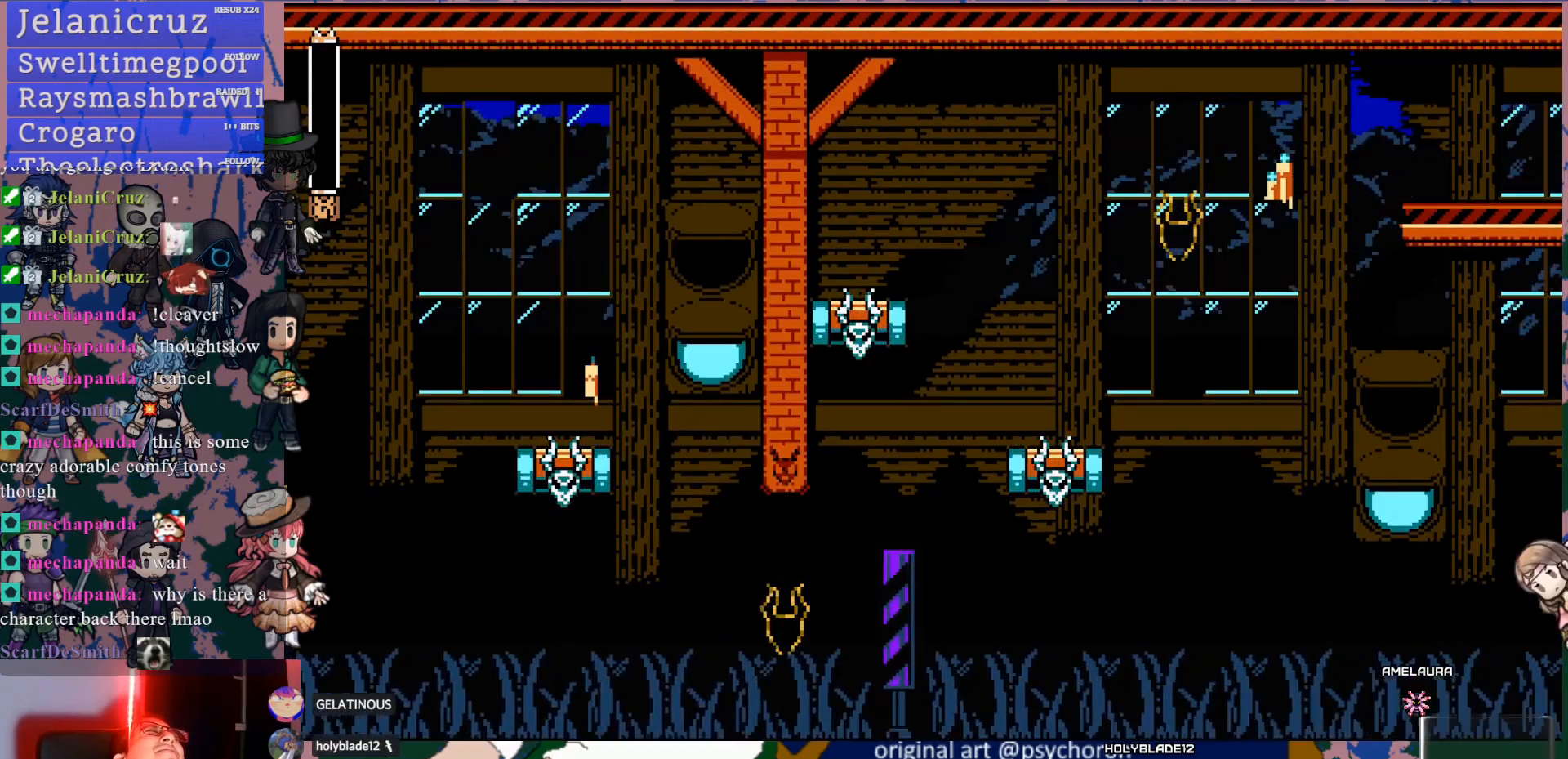
Gameplay with a controller (PlayStation layout); each line is a JSON object with the inputs held at the frame after it. "events" lists button and stick changes between this image and that frame as [ms after this image, input, new state], when the widget could be followed in between. Not read: L3 R3.
{"buttons": ["CIRCLE", "SQUARE"], "left_stick": "center", "right_stick": "up-right", "events": [[217, "CIRCLE", "down"], [283, "CIRCLE", "up"], [283, "SQUARE", "down"], [367, "CIRCLE", "down"], [400, "right_stick", "up-right"]]}
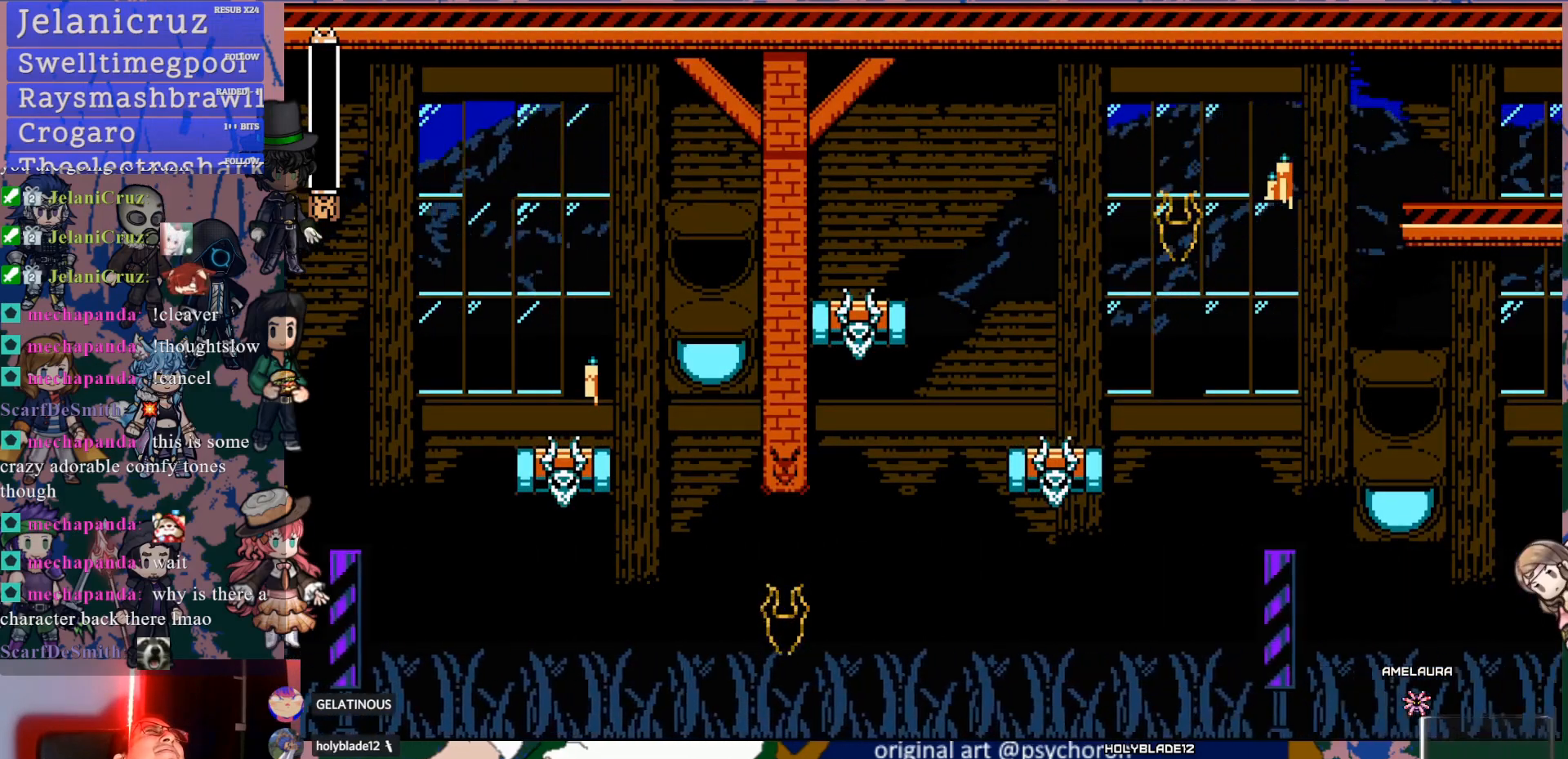
{"buttons": ["SQUARE"], "left_stick": "center", "right_stick": "center"}
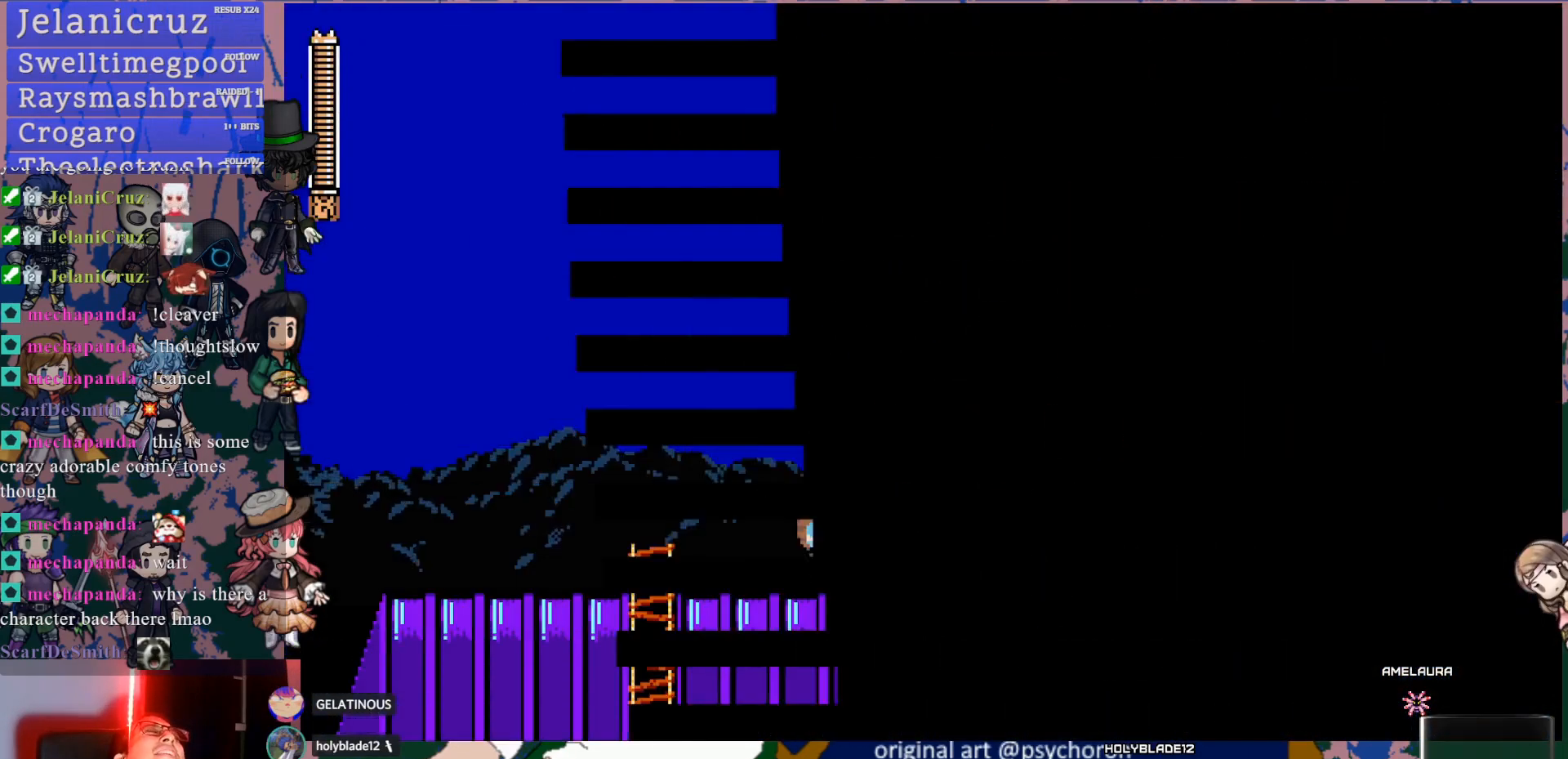
{"buttons": [], "left_stick": "center", "right_stick": "center", "events": [[17, "CIRCLE", "down"], [117, "CIRCLE", "up"], [117, "SQUARE", "up"]]}
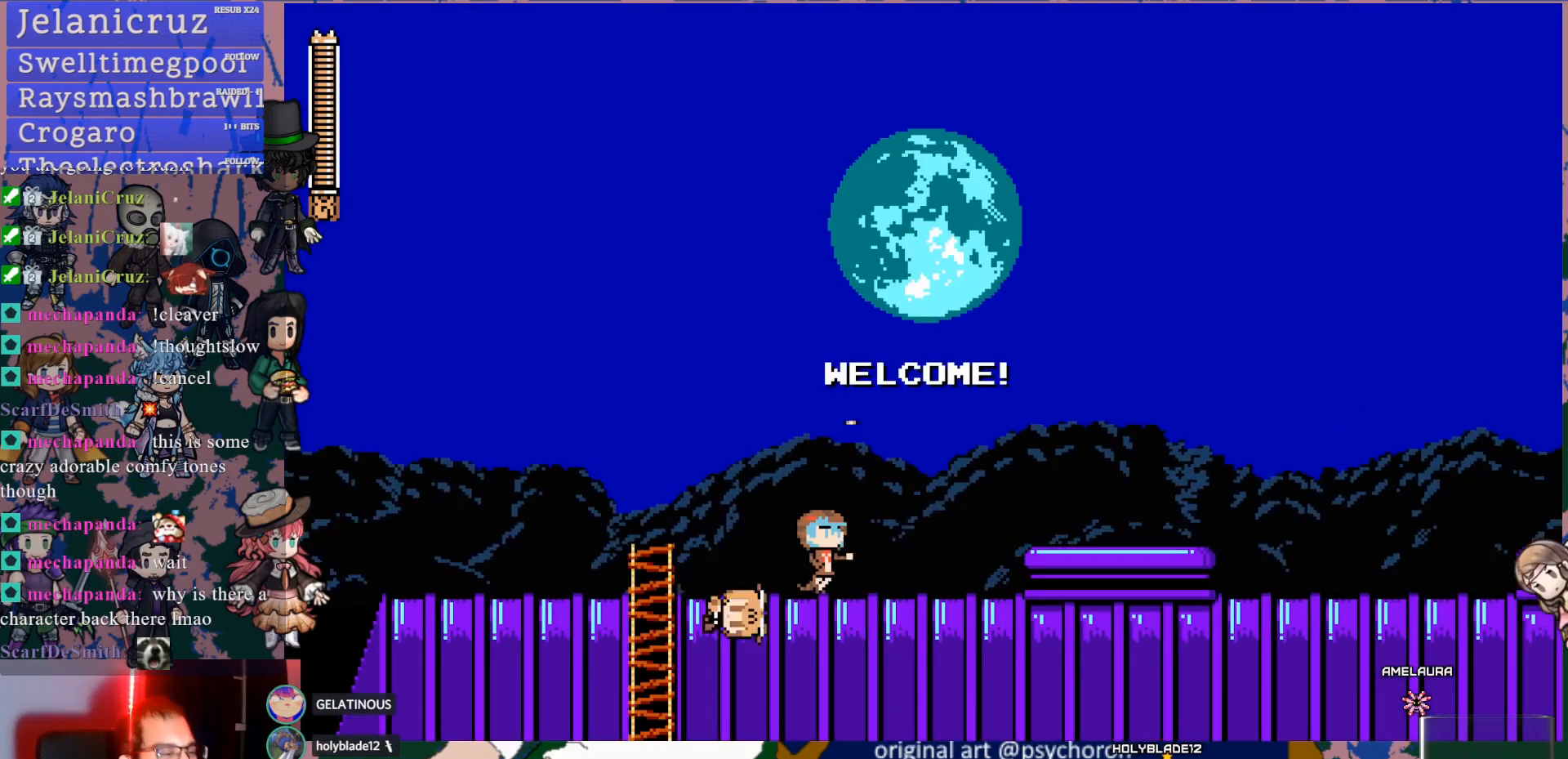
{"buttons": ["CIRCLE"], "left_stick": "center", "right_stick": "center"}
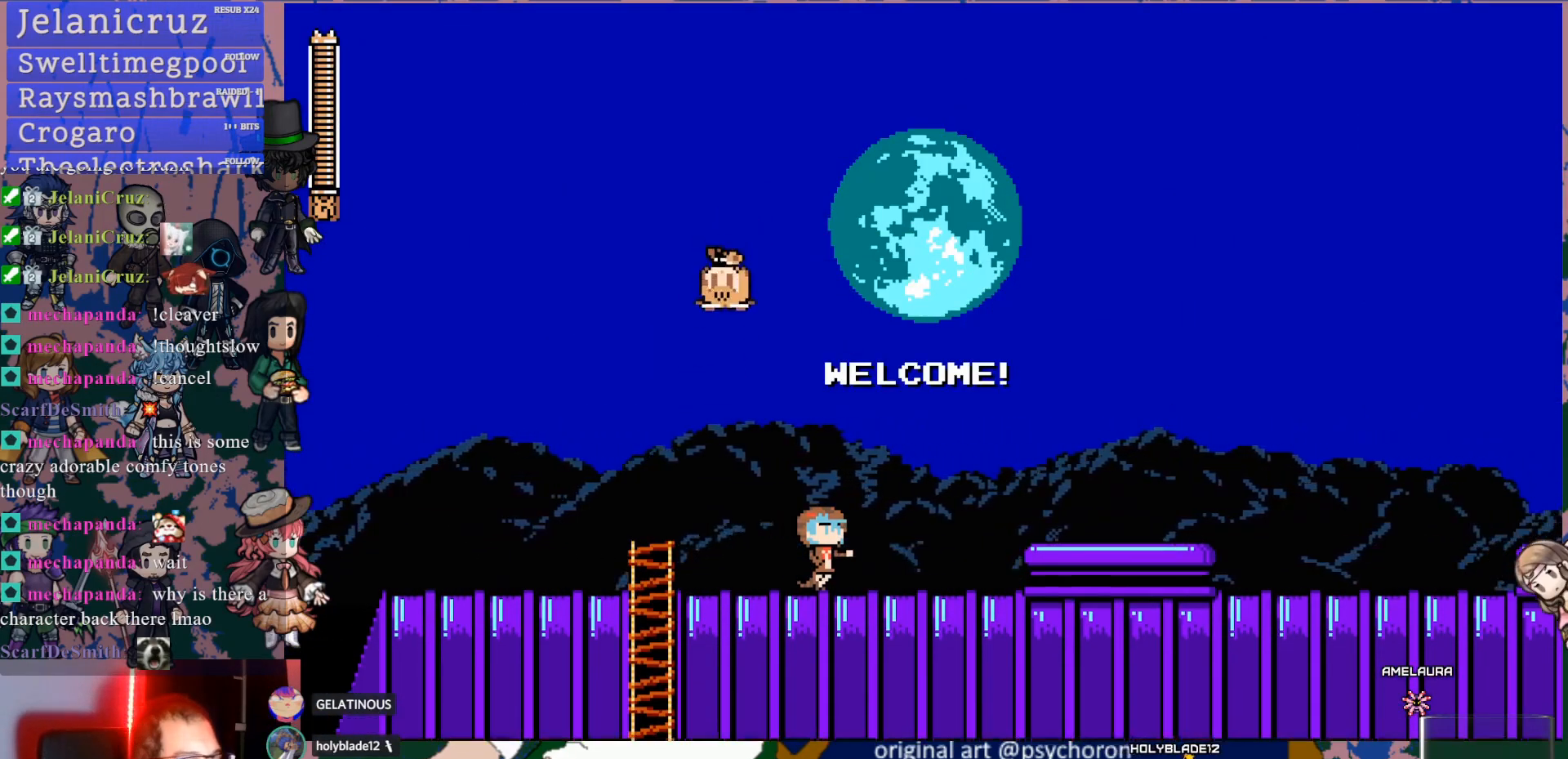
{"buttons": ["CROSS", "DPAD_DOWN", "DPAD_RIGHT"], "left_stick": "center", "right_stick": "center", "events": [[33, "CIRCLE", "up"], [317, "DPAD_RIGHT", "down"], [417, "DPAD_DOWN", "down"], [500, "CROSS", "down"]]}
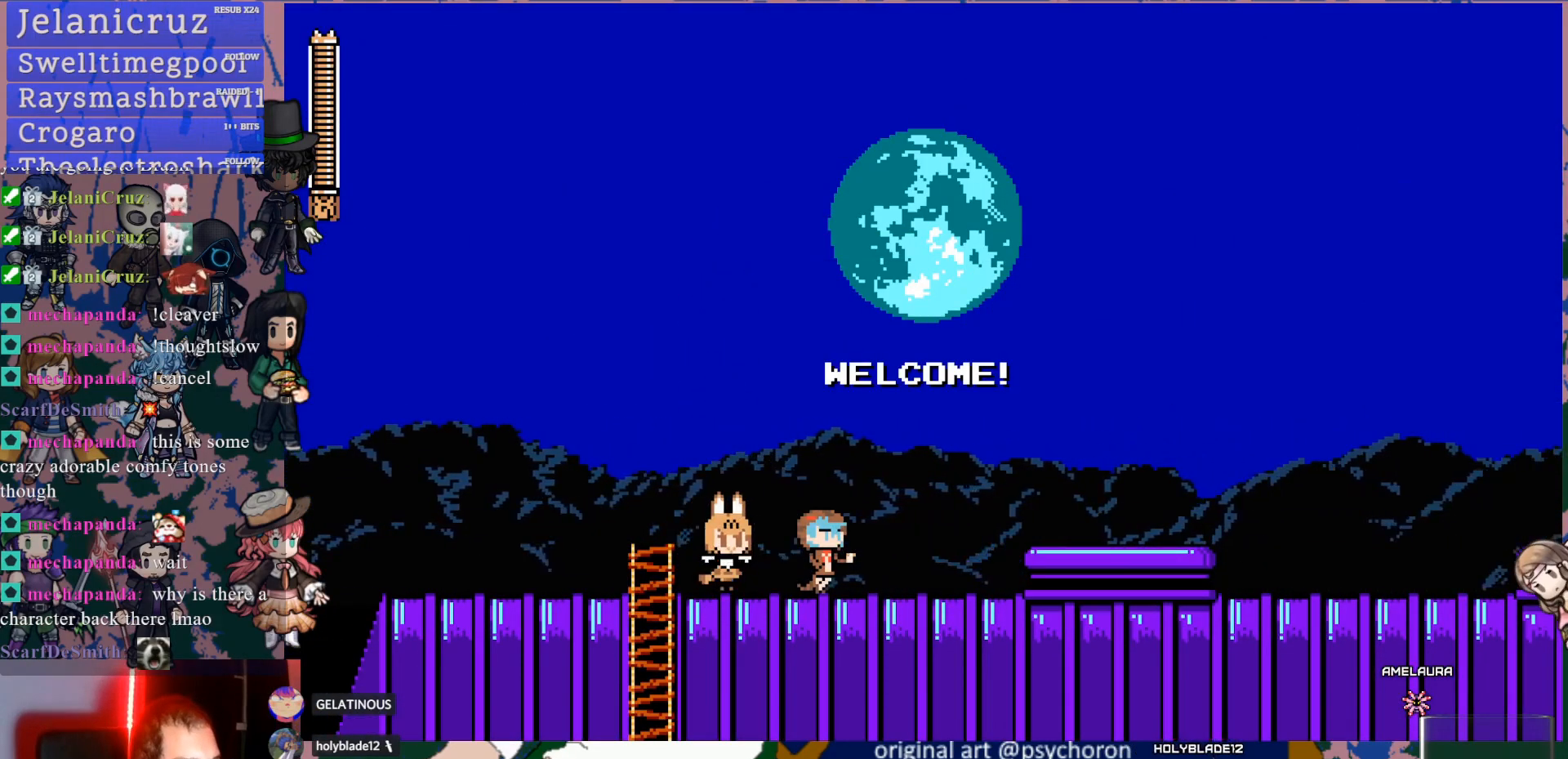
{"buttons": ["CROSS", "DPAD_DOWN", "DPAD_RIGHT"], "left_stick": "center", "right_stick": "center", "events": [[83, "CROSS", "up"], [350, "CROSS", "down"], [417, "CROSS", "up"], [500, "CROSS", "down"]]}
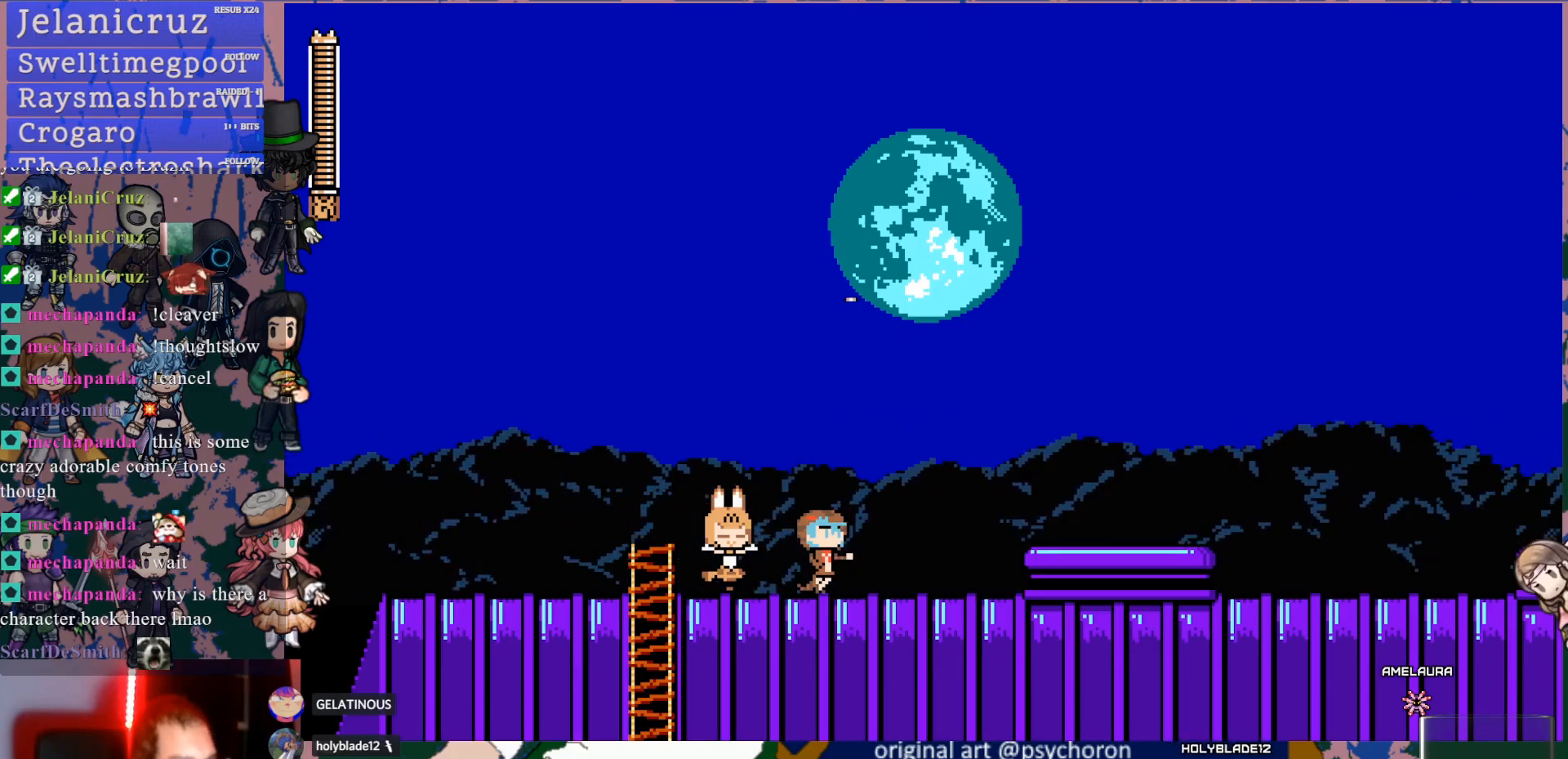
{"buttons": ["CROSS", "DPAD_DOWN", "DPAD_RIGHT"], "left_stick": "center", "right_stick": "center", "events": [[83, "CROSS", "up"], [150, "CROSS", "down"], [217, "CROSS", "up"], [300, "CROSS", "down"], [367, "CROSS", "up"], [417, "CROSS", "down"]]}
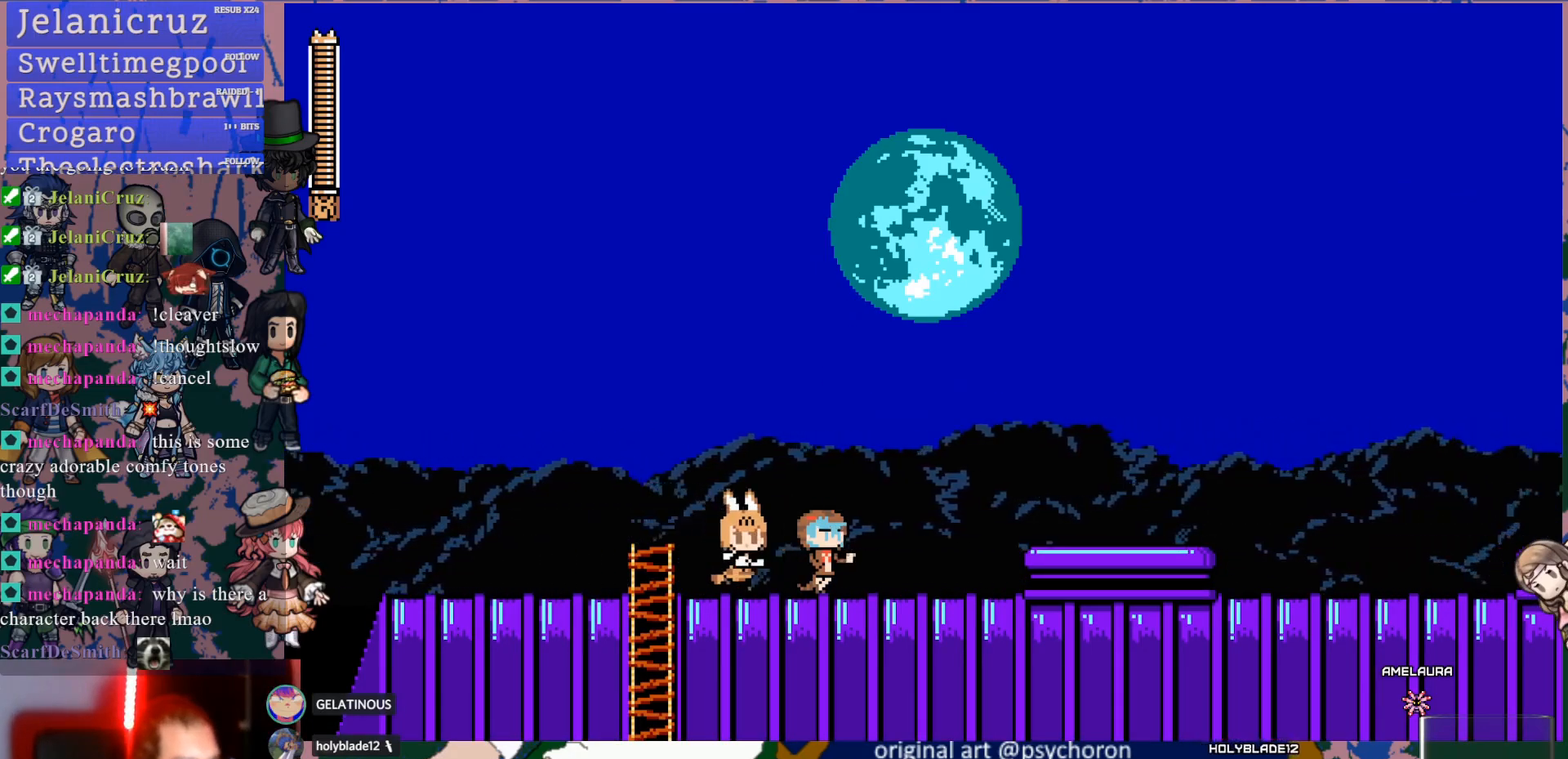
{"buttons": ["DPAD_DOWN", "DPAD_RIGHT"], "left_stick": "center", "right_stick": "center", "events": [[17, "CROSS", "up"], [67, "CROSS", "down"], [167, "CROSS", "up"], [217, "CROSS", "down"], [317, "CROSS", "up"]]}
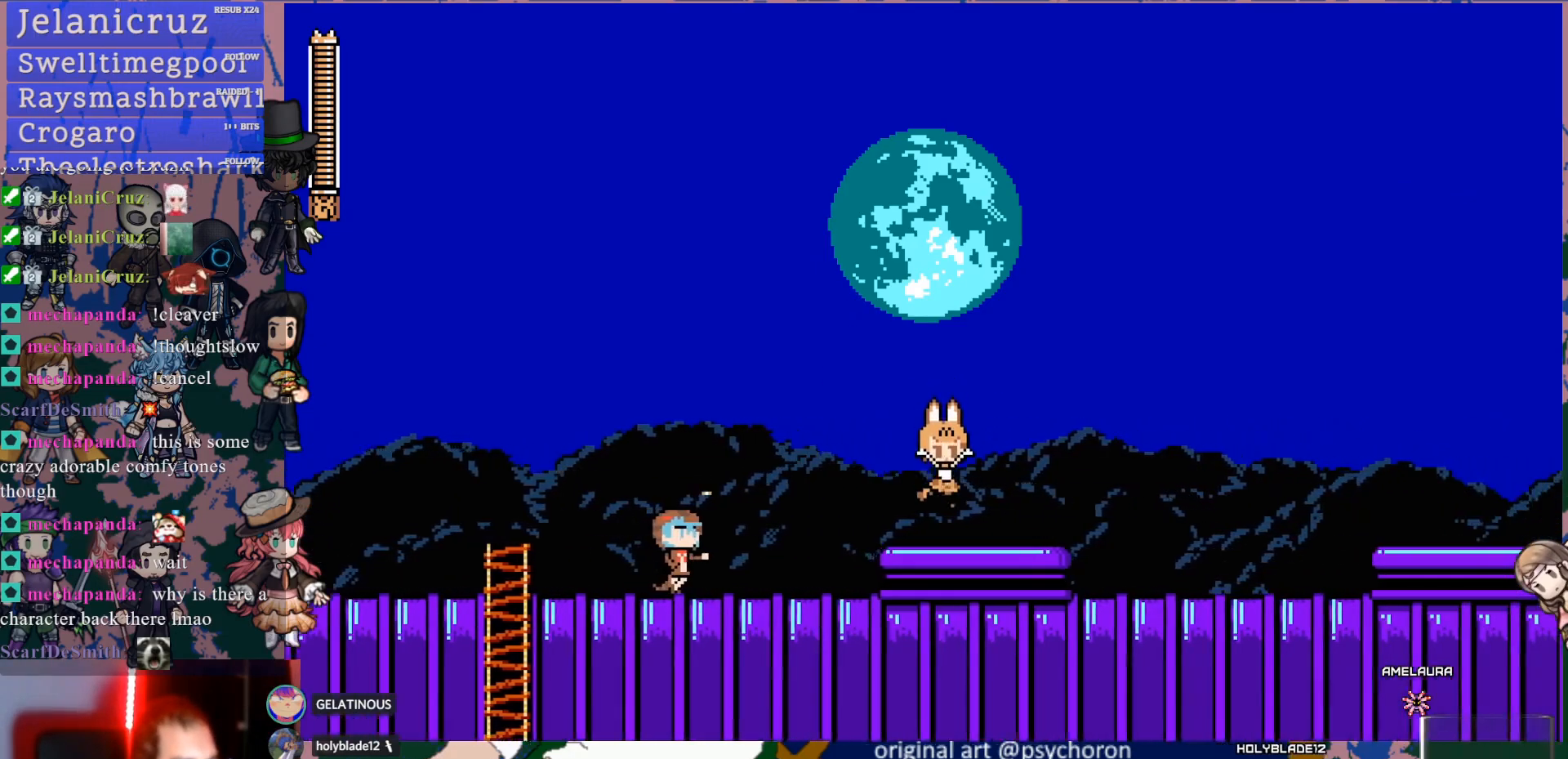
{"buttons": ["DPAD_DOWN", "DPAD_RIGHT"], "left_stick": "center", "right_stick": "center", "events": [[133, "CROSS", "down"], [200, "CROSS", "up"], [233, "CROSS", "down"], [383, "CROSS", "up"]]}
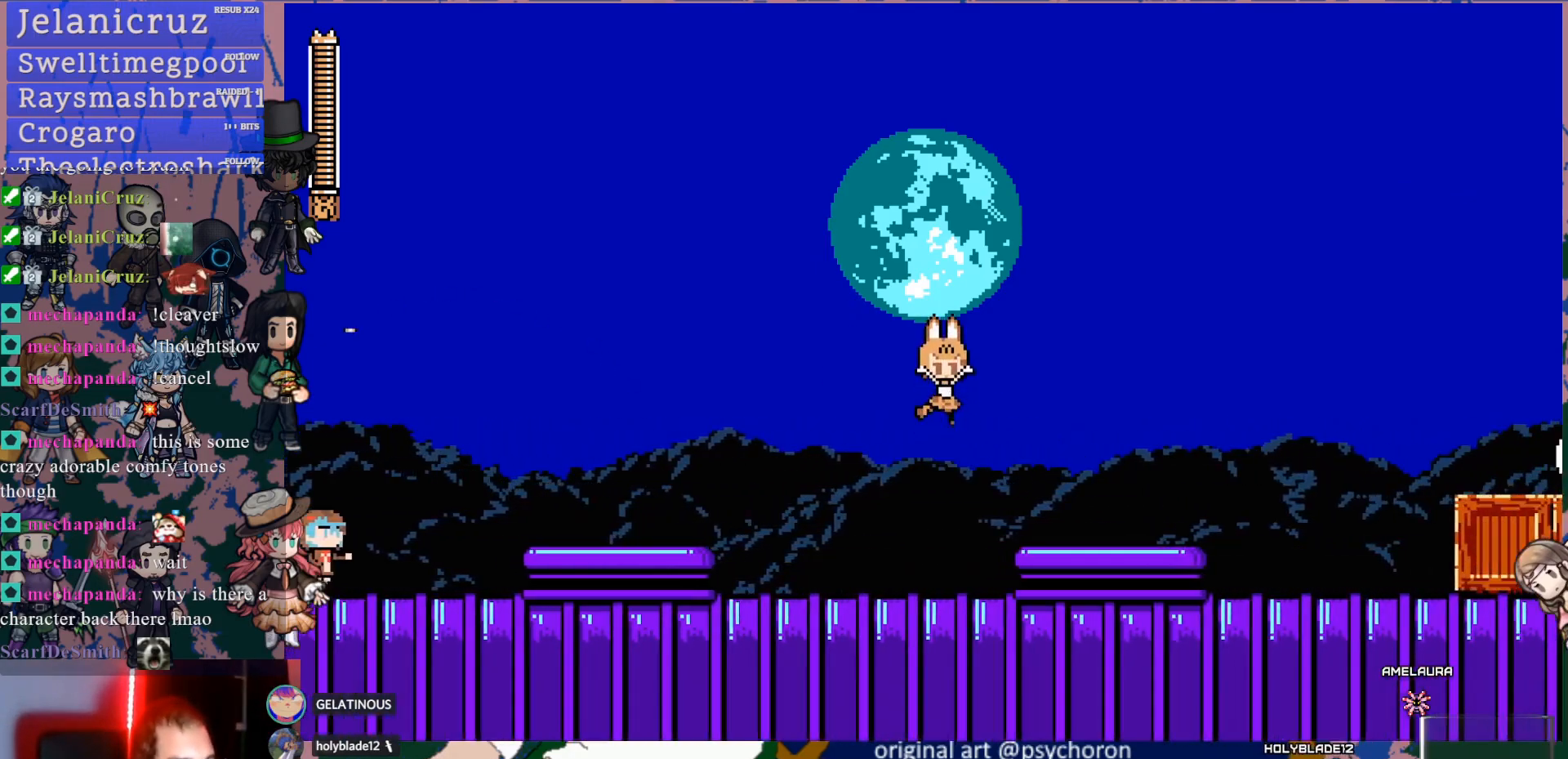
{"buttons": ["DPAD_DOWN", "DPAD_RIGHT"], "left_stick": "center", "right_stick": "center", "events": [[267, "CROSS", "down"], [350, "CROSS", "up"], [383, "CROSS", "down"], [483, "CROSS", "up"]]}
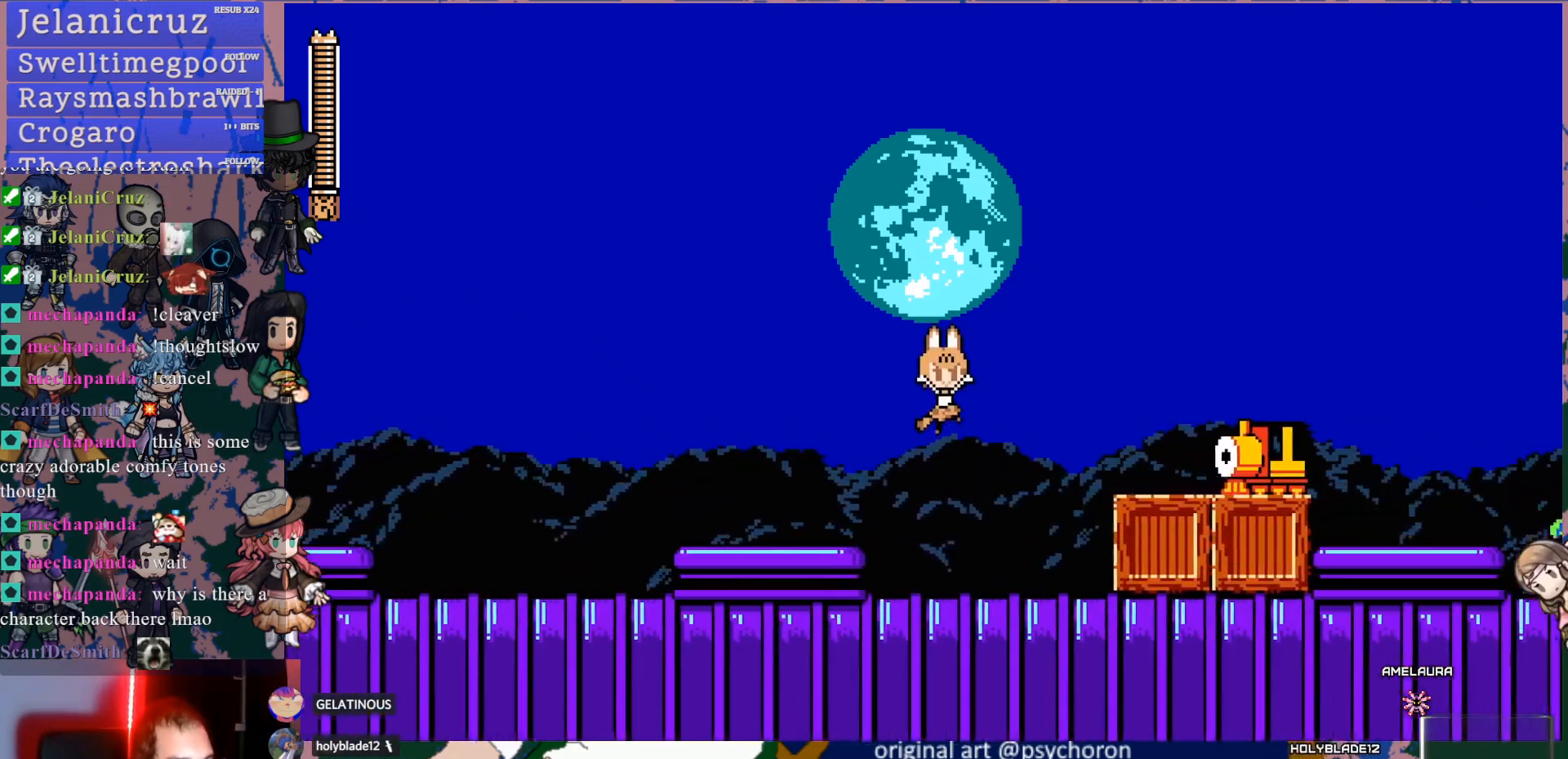
{"buttons": ["CROSS"], "left_stick": "center", "right_stick": "center", "events": [[50, "DPAD_DOWN", "up"], [100, "DPAD_RIGHT", "up"], [117, "SQUARE", "down"], [200, "SQUARE", "up"], [250, "SQUARE", "down"], [317, "SQUARE", "up"], [483, "CROSS", "down"]]}
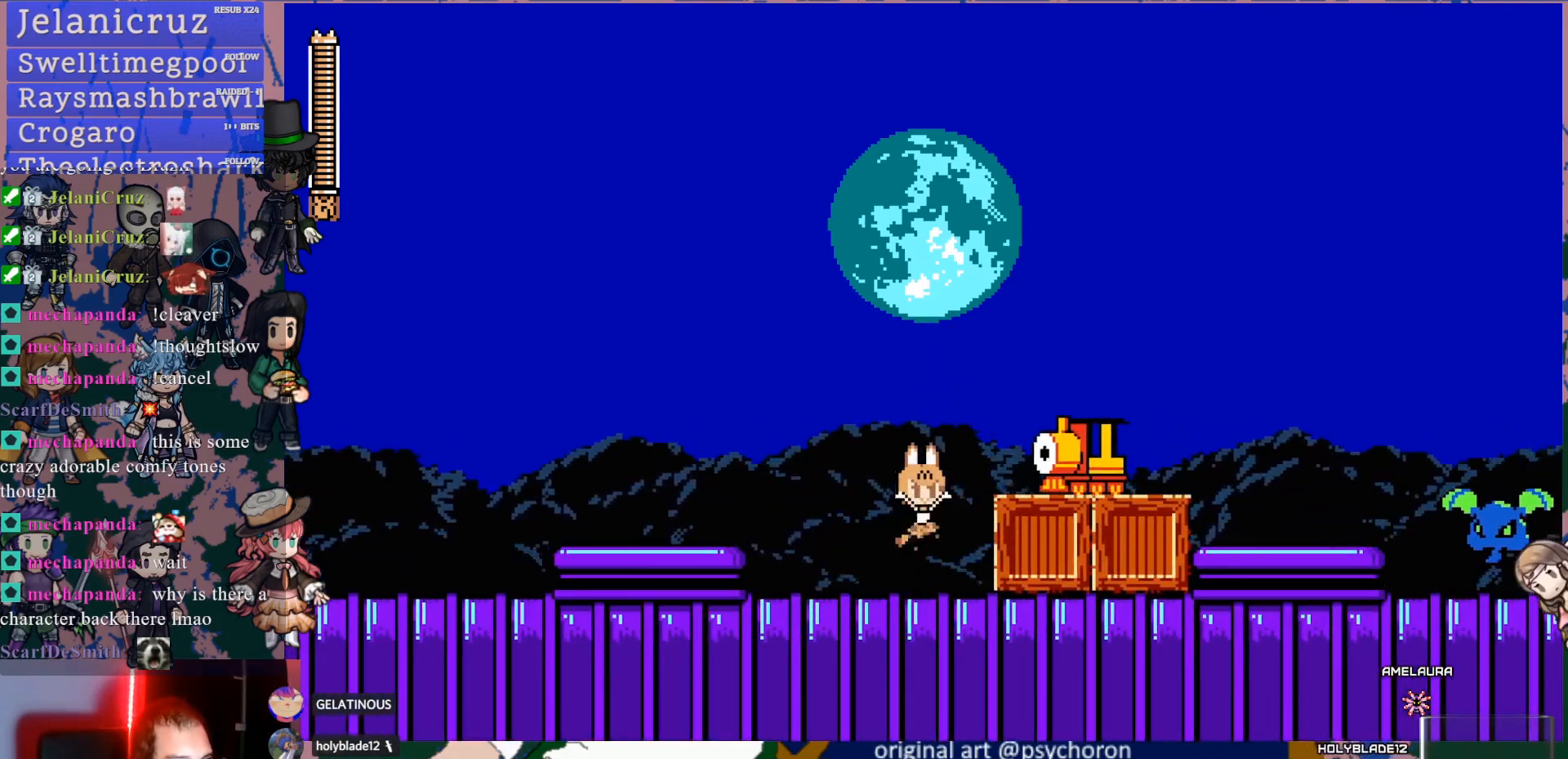
{"buttons": ["DPAD_LEFT"], "left_stick": "center", "right_stick": "center", "events": [[17, "SQUARE", "down"], [50, "CROSS", "up"], [117, "SQUARE", "up"], [183, "SQUARE", "down"], [283, "SQUARE", "up"], [317, "DPAD_LEFT", "down"]]}
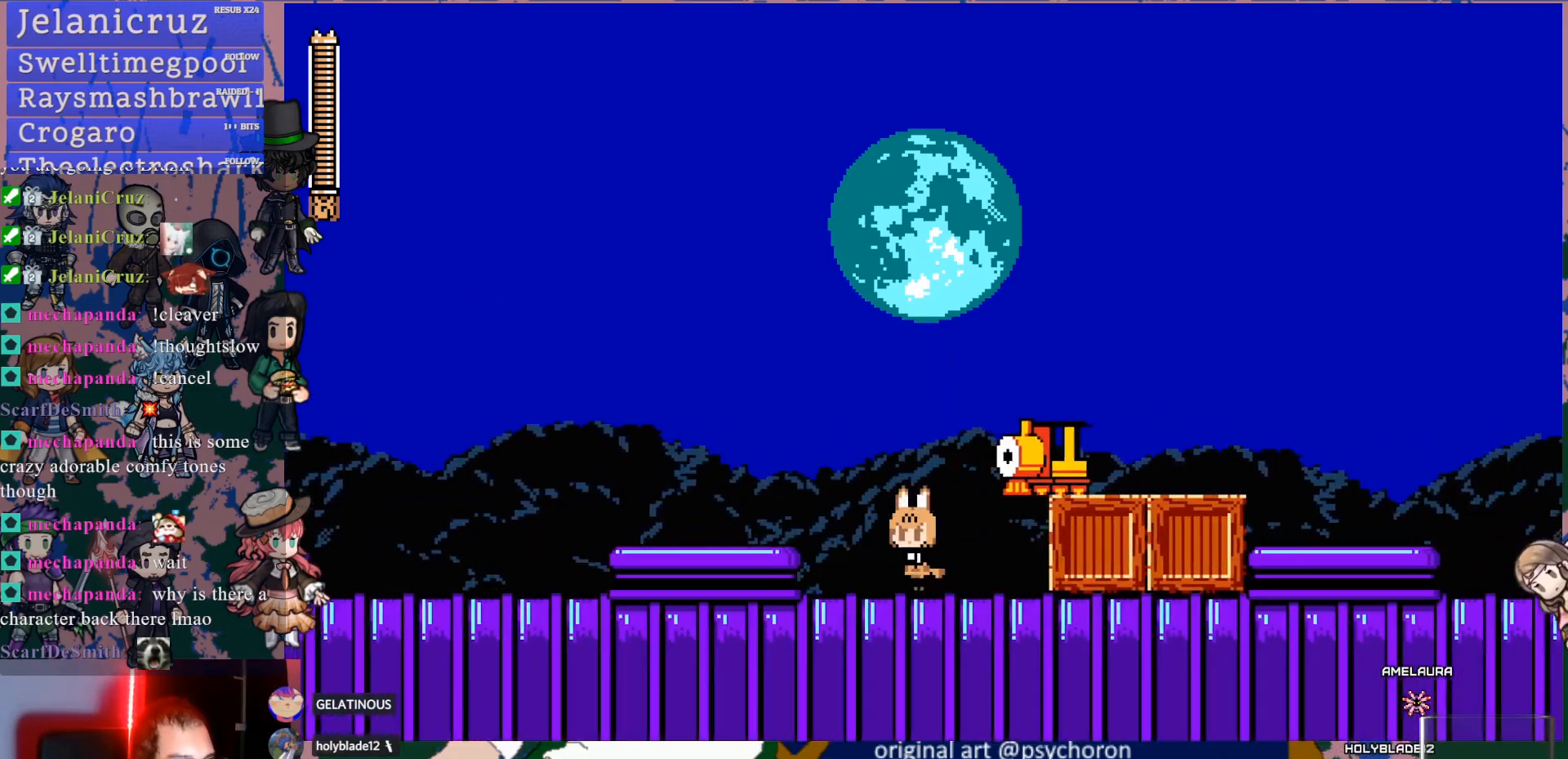
{"buttons": [], "left_stick": "center", "right_stick": "center", "events": [[117, "DPAD_LEFT", "up"], [117, "DPAD_UP", "down"], [133, "DPAD_UP", "up"], [150, "CROSS", "down"], [150, "DPAD_RIGHT", "down"], [200, "SQUARE", "down"], [233, "CROSS", "up"], [233, "DPAD_RIGHT", "up"], [267, "SQUARE", "up"], [333, "DPAD_LEFT", "down"], [483, "DPAD_LEFT", "up"]]}
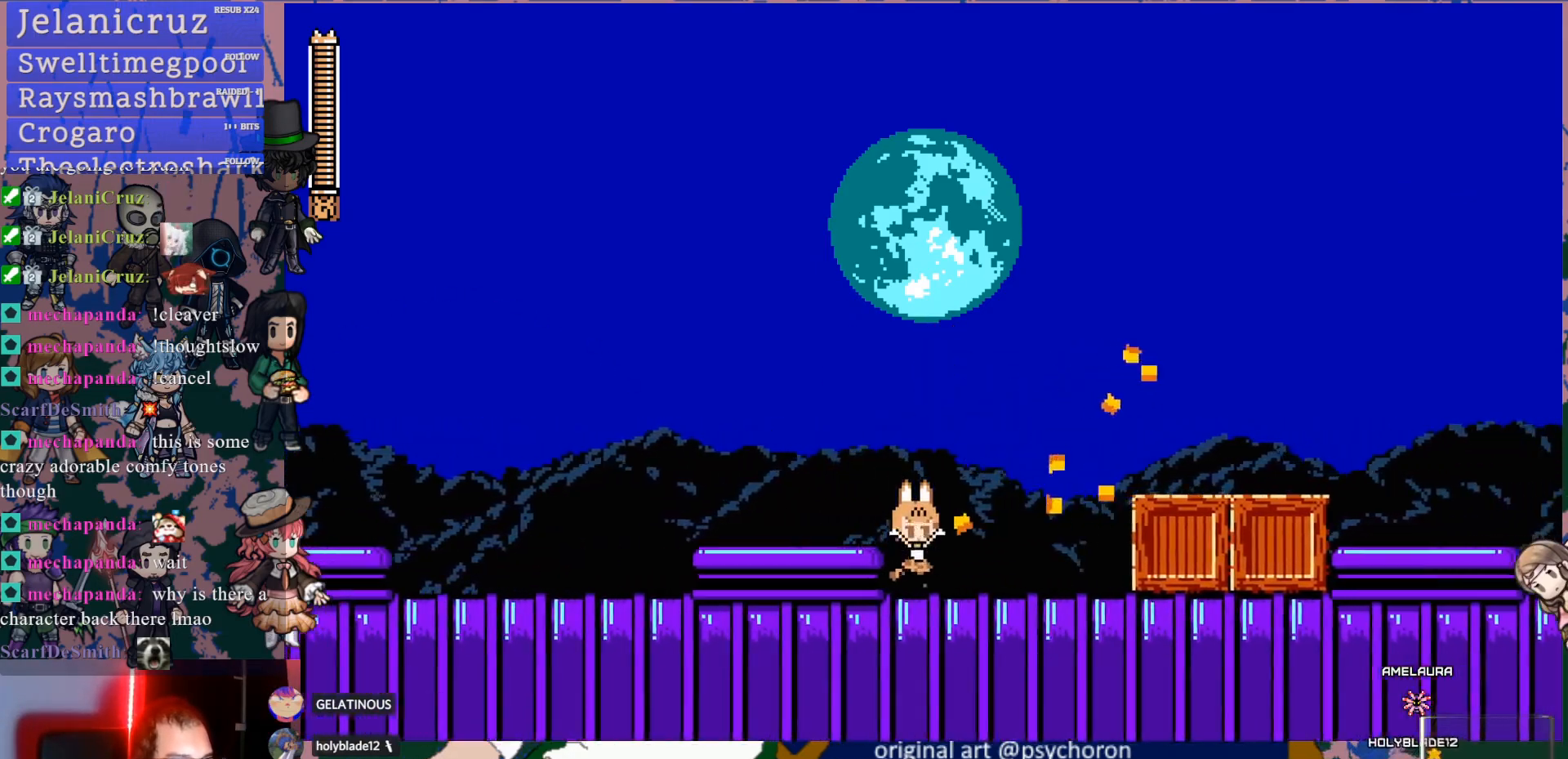
{"buttons": ["DPAD_RIGHT"], "left_stick": "center", "right_stick": "center", "events": [[33, "DPAD_RIGHT", "down"], [183, "CROSS", "down"], [450, "CROSS", "up"]]}
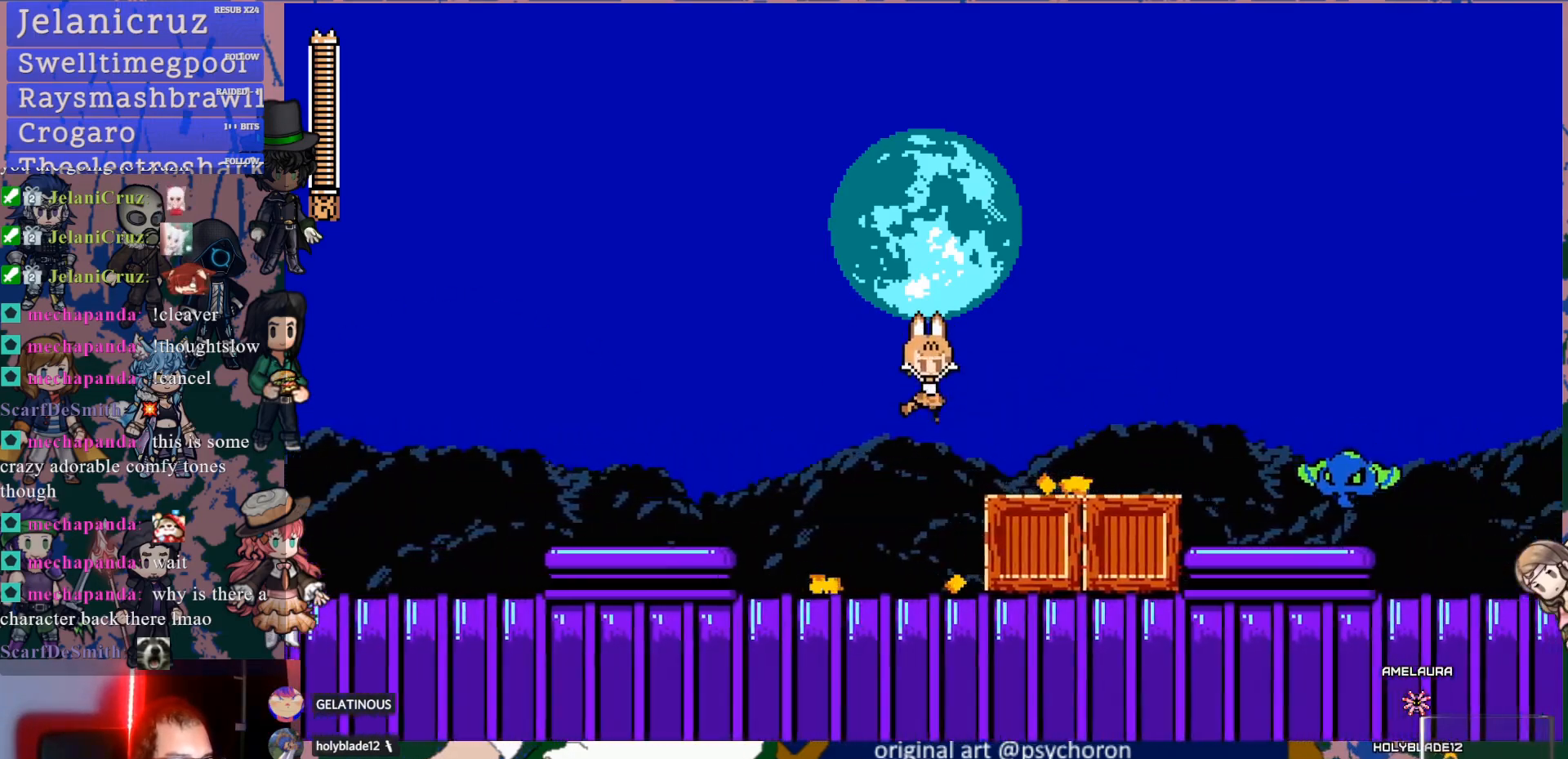
{"buttons": ["R2", "DPAD_RIGHT"], "left_stick": "center", "right_stick": "center", "events": [[100, "R2", "down"], [200, "R2", "up"], [267, "DPAD_RIGHT", "up"], [450, "DPAD_RIGHT", "down"], [450, "R2", "down"]]}
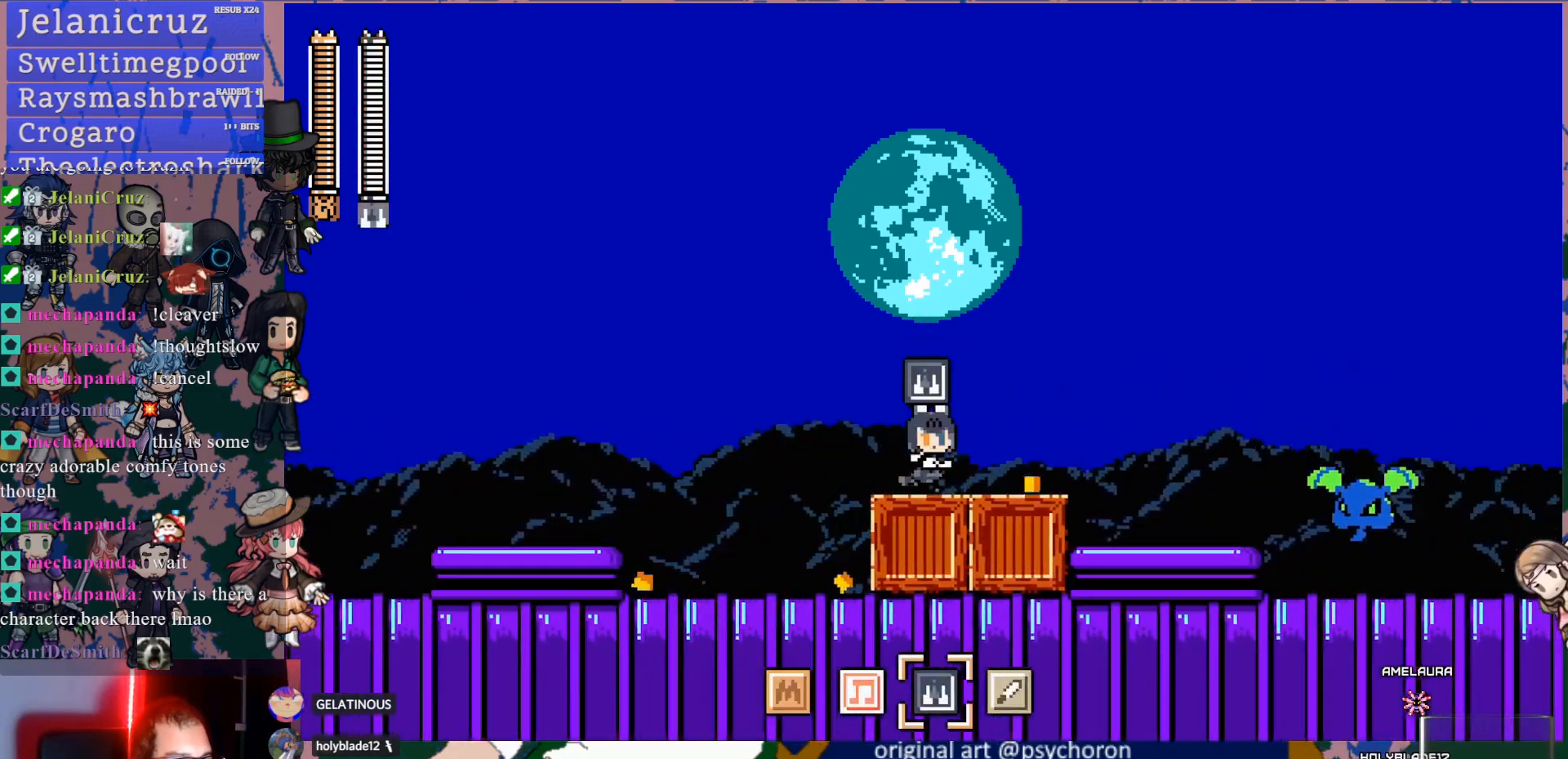
{"buttons": ["CROSS", "DPAD_RIGHT"], "left_stick": "center", "right_stick": "center", "events": [[83, "R2", "up"], [367, "CROSS", "down"]]}
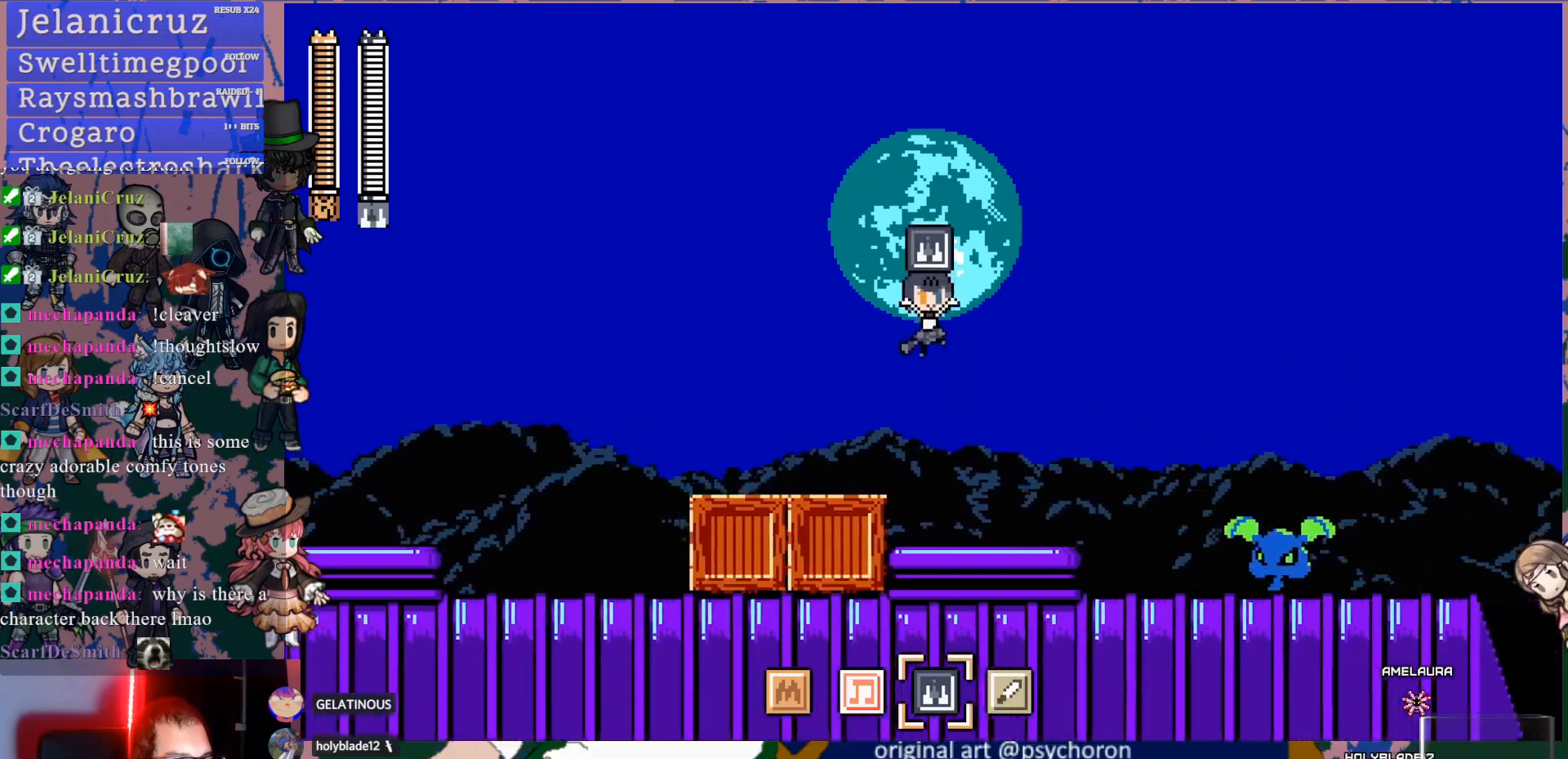
{"buttons": ["DPAD_RIGHT"], "left_stick": "center", "right_stick": "center", "events": [[217, "SQUARE", "down"], [400, "CROSS", "up"], [417, "SQUARE", "up"]]}
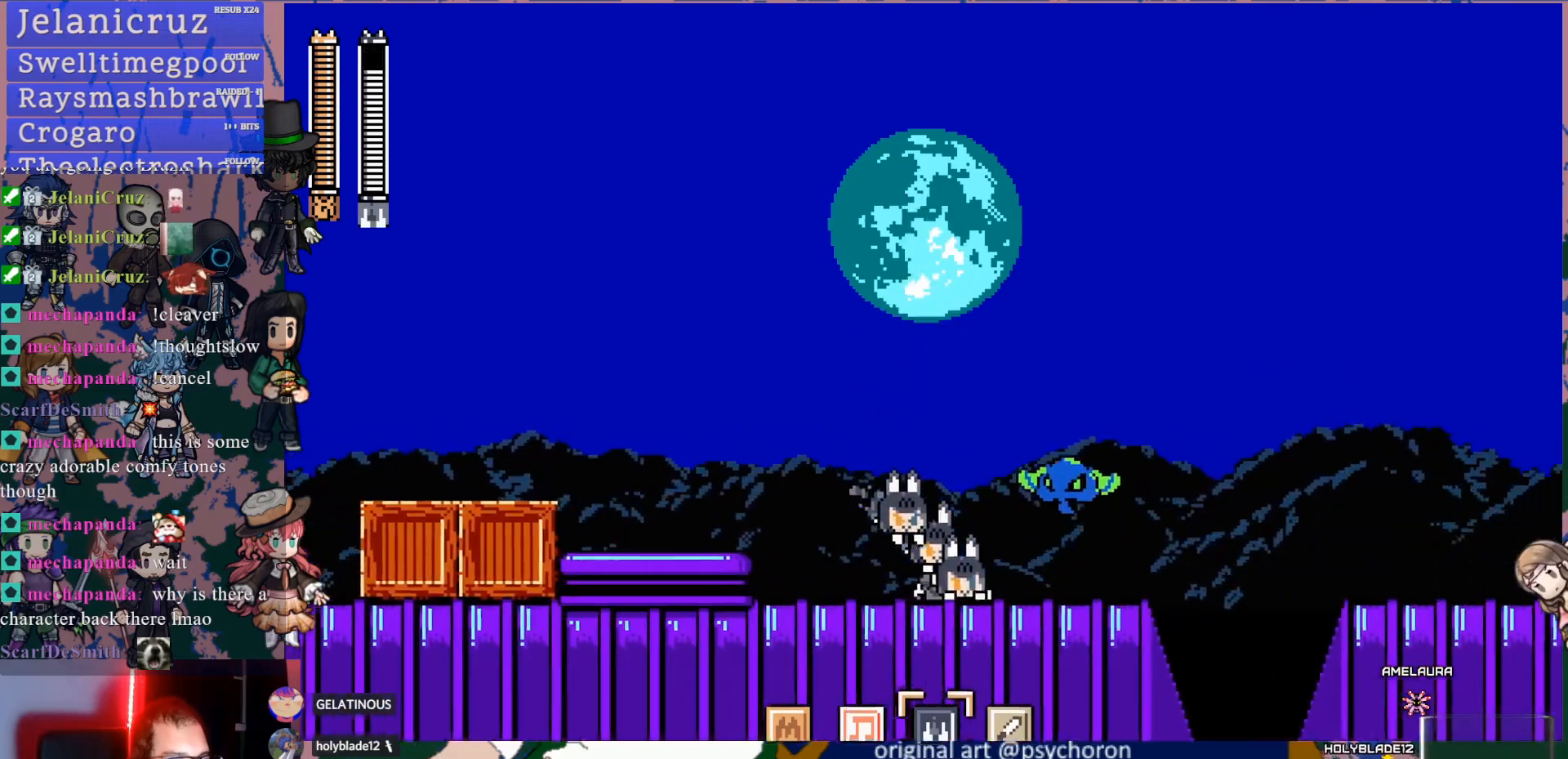
{"buttons": ["DPAD_LEFT"], "left_stick": "center", "right_stick": "center", "events": [[33, "DPAD_RIGHT", "up"], [283, "DPAD_LEFT", "down"]]}
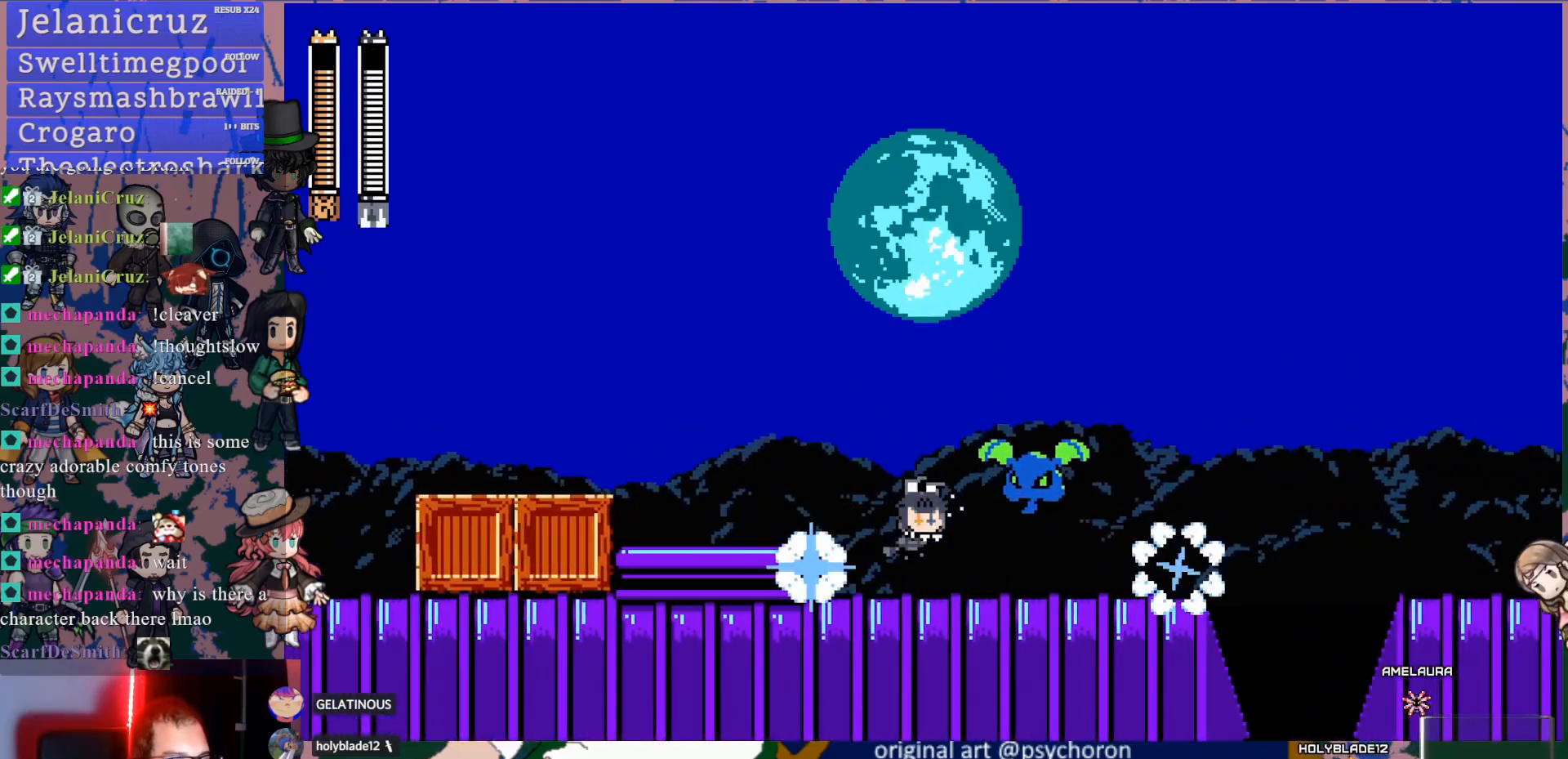
{"buttons": ["DPAD_RIGHT"], "left_stick": "center", "right_stick": "center", "events": [[67, "DPAD_LEFT", "up"], [117, "DPAD_RIGHT", "down"], [167, "CROSS", "down"], [283, "SQUARE", "down"], [300, "DPAD_RIGHT", "up"], [350, "CROSS", "up"], [383, "DPAD_RIGHT", "down"], [400, "SQUARE", "up"]]}
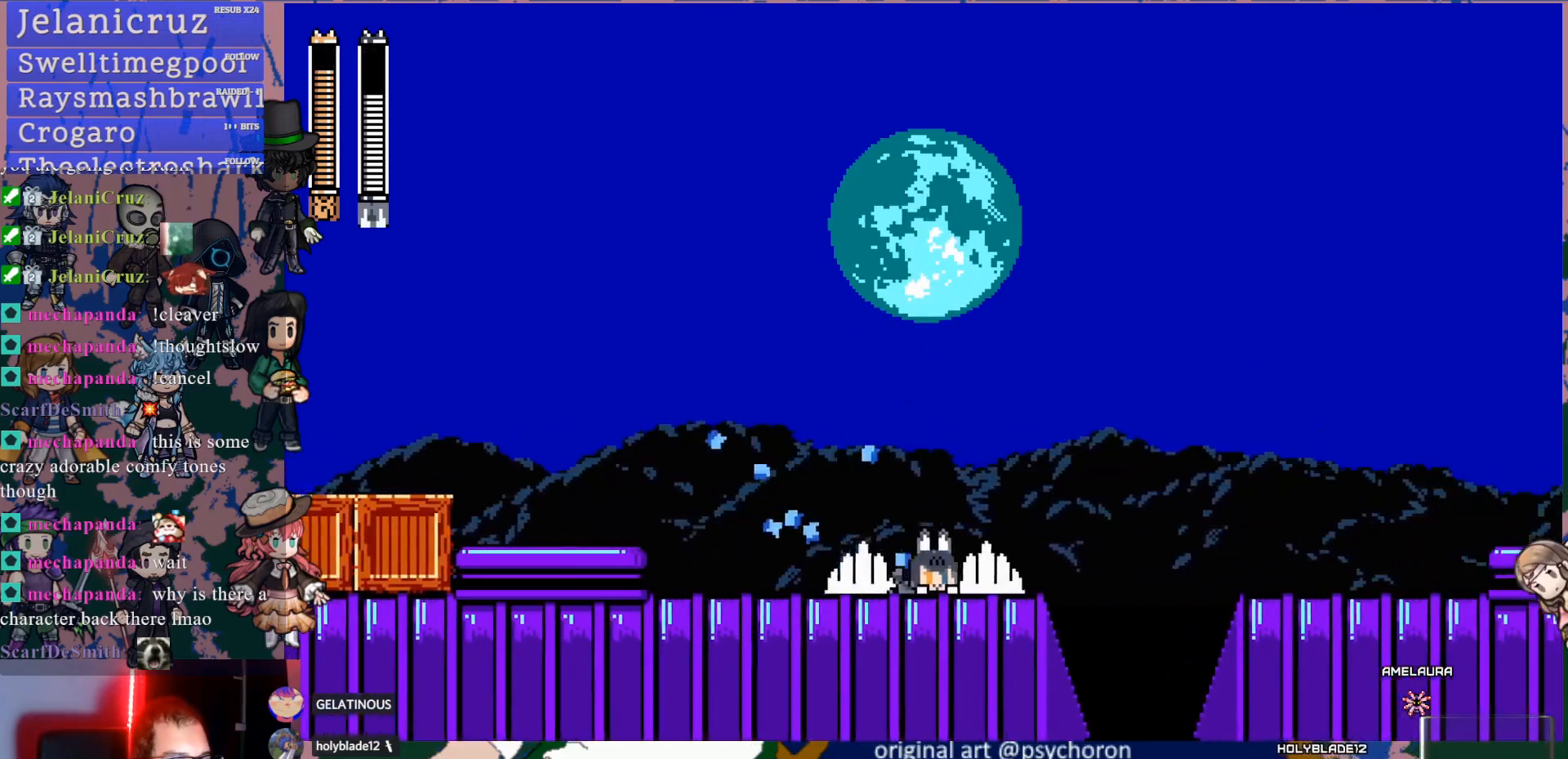
{"buttons": ["DPAD_RIGHT"], "left_stick": "center", "right_stick": "center", "events": [[100, "DPAD_RIGHT", "up"], [217, "DPAD_RIGHT", "down"], [383, "DPAD_RIGHT", "up"], [433, "DPAD_RIGHT", "down"]]}
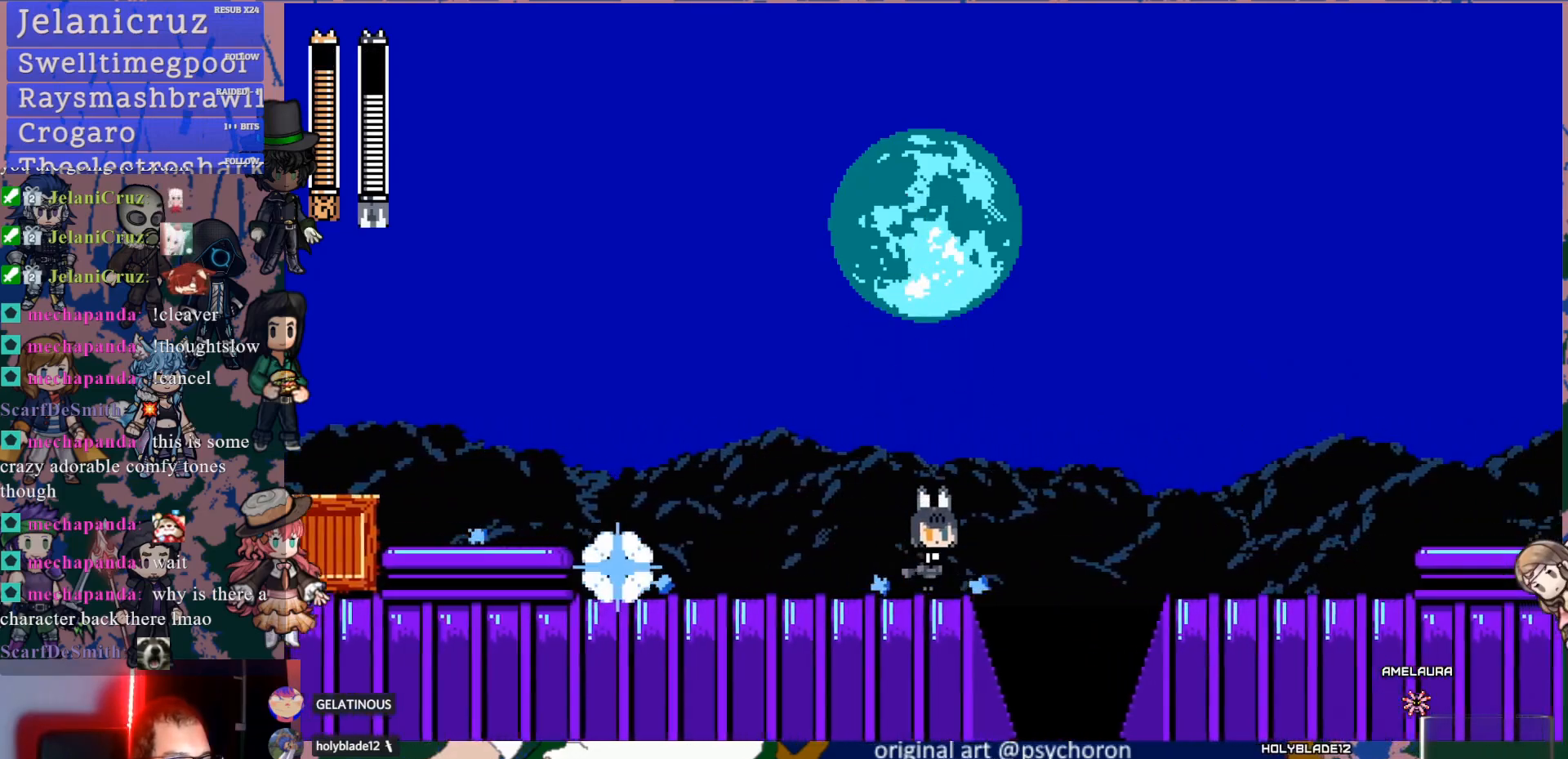
{"buttons": ["DPAD_RIGHT"], "left_stick": "center", "right_stick": "center", "events": [[50, "CROSS", "down"], [467, "CROSS", "up"]]}
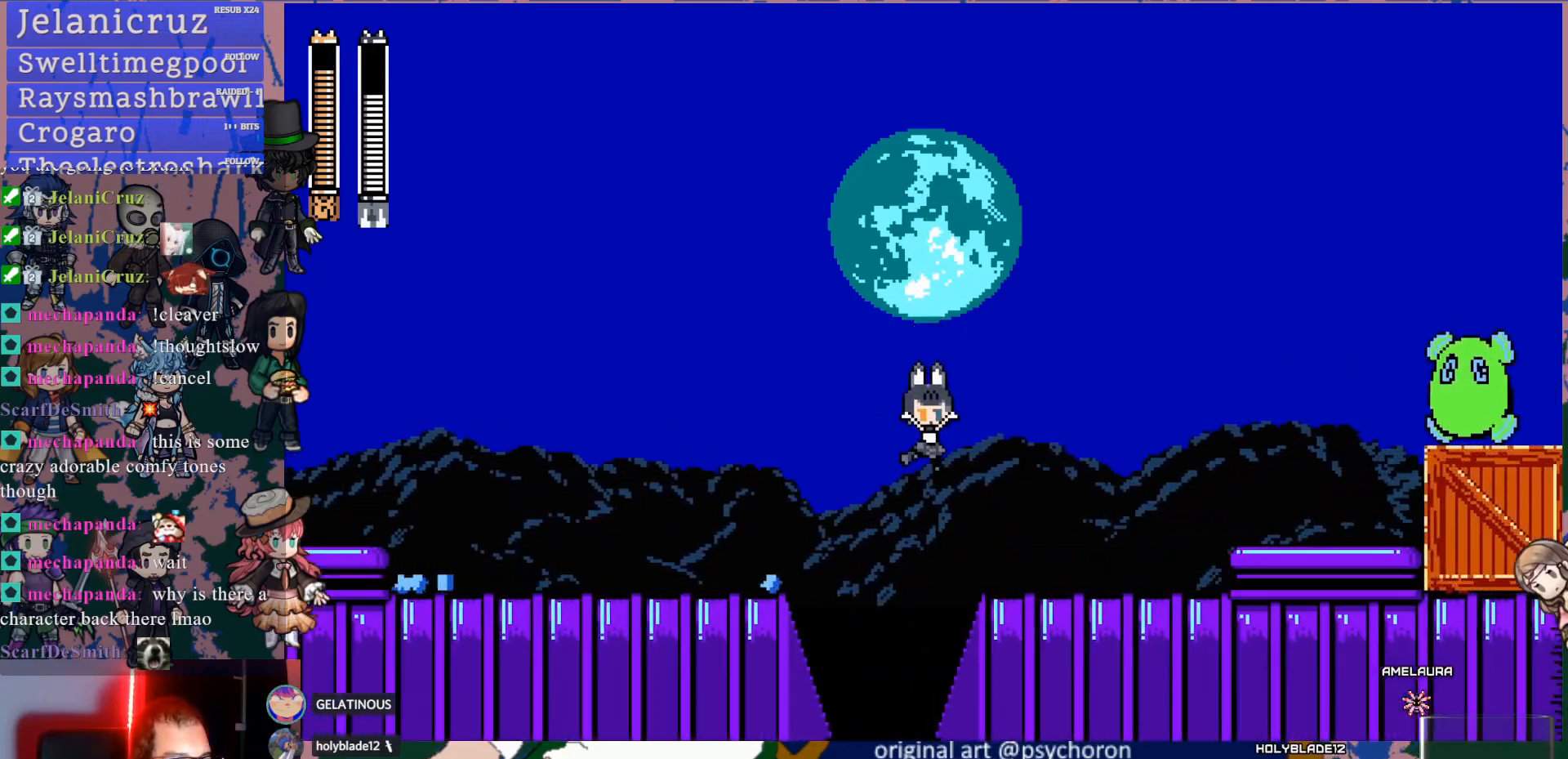
{"buttons": [], "left_stick": "center", "right_stick": "center", "events": [[433, "DPAD_RIGHT", "up"]]}
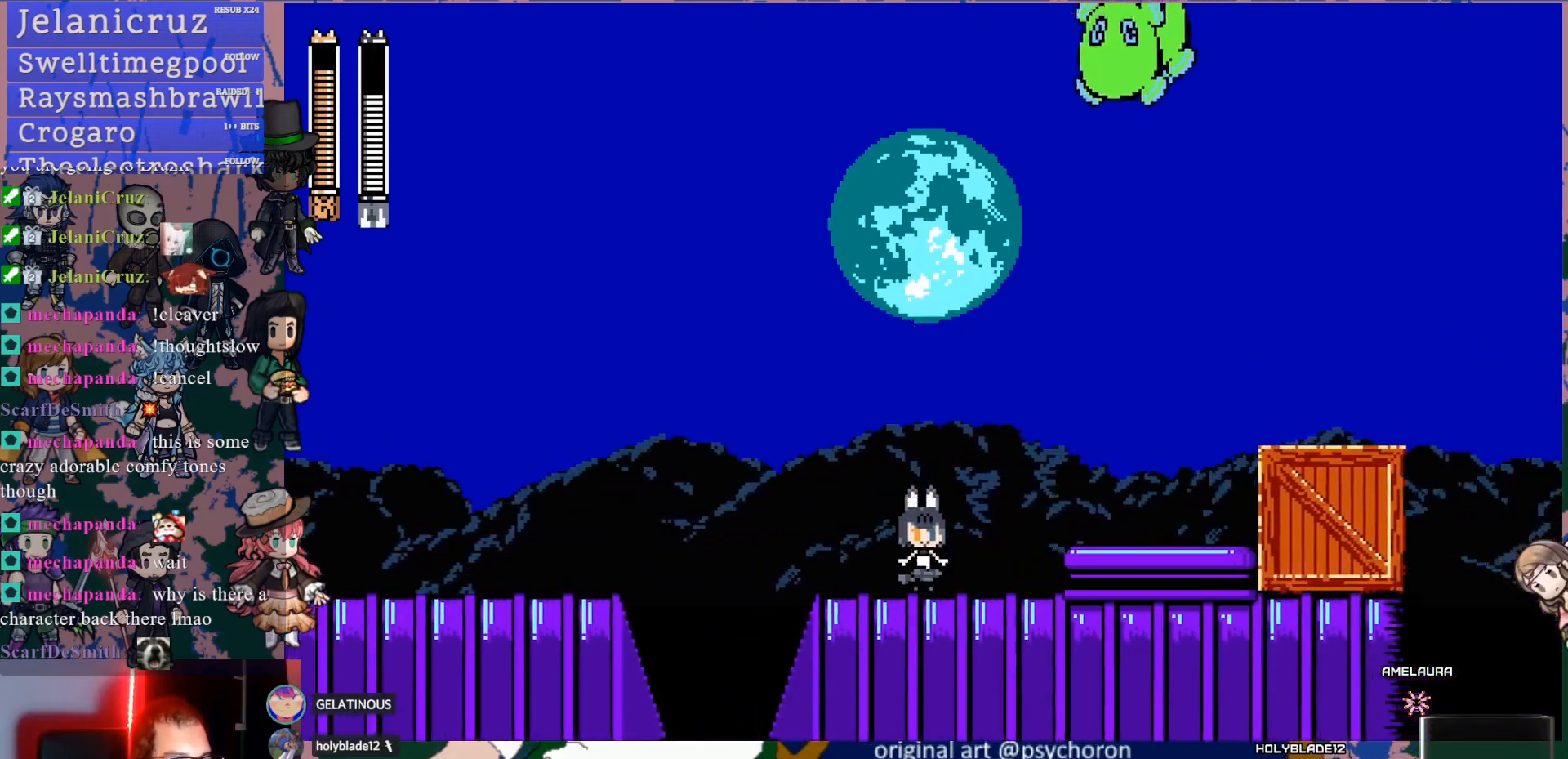
{"buttons": [], "left_stick": "center", "right_stick": "center", "events": [[17, "DPAD_LEFT", "down"], [200, "CROSS", "down"], [250, "DPAD_LEFT", "up"], [250, "DPAD_UP", "down"], [267, "DPAD_UP", "up"], [283, "DPAD_RIGHT", "down"], [333, "SQUARE", "down"], [417, "CROSS", "up"], [417, "DPAD_RIGHT", "up"], [467, "SQUARE", "up"]]}
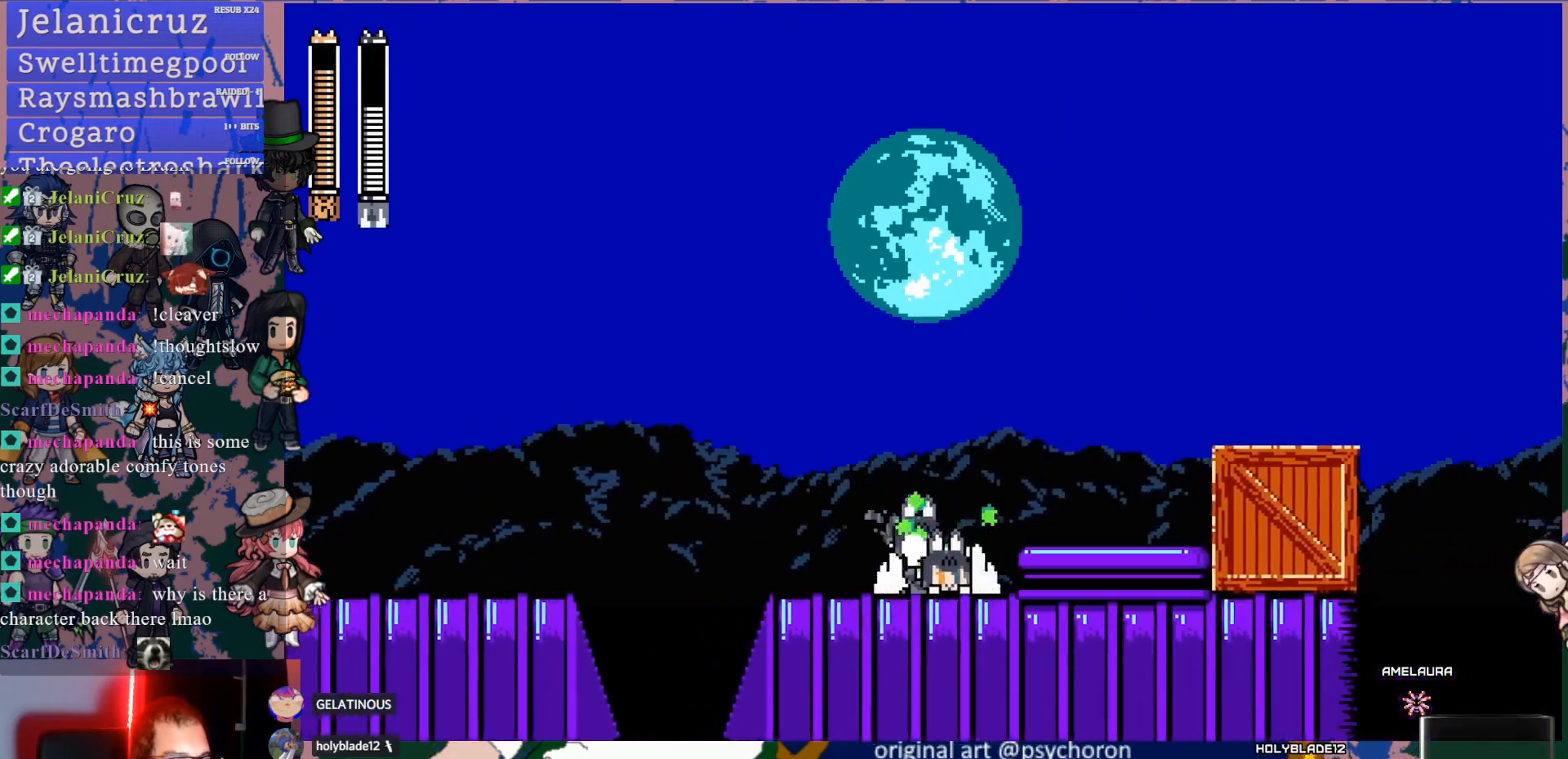
{"buttons": ["DPAD_RIGHT"], "left_stick": "center", "right_stick": "center", "events": [[317, "DPAD_RIGHT", "down"]]}
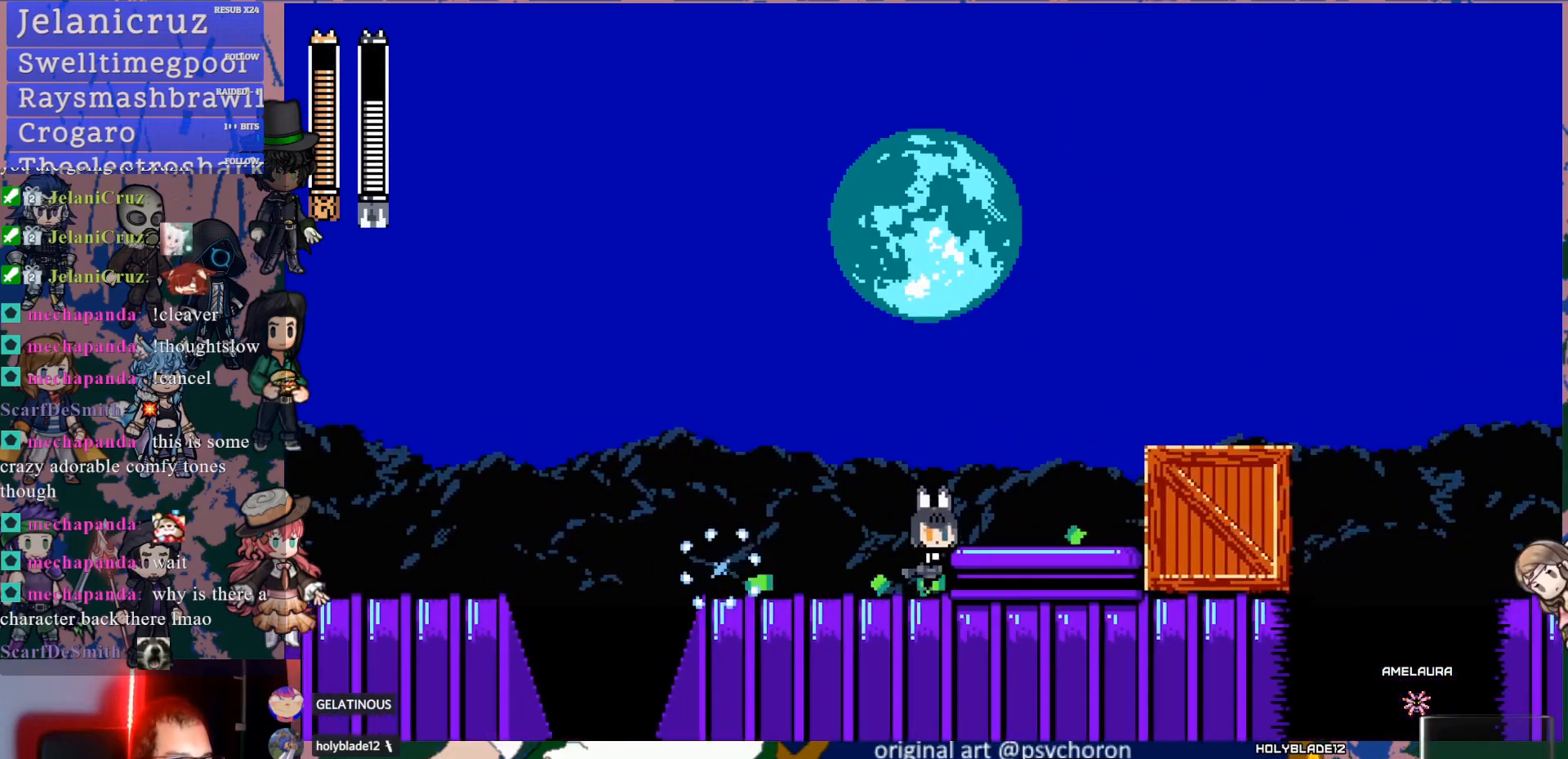
{"buttons": ["CROSS", "DPAD_RIGHT"], "left_stick": "center", "right_stick": "center", "events": [[17, "CROSS", "down"], [133, "CROSS", "up"], [483, "CROSS", "down"]]}
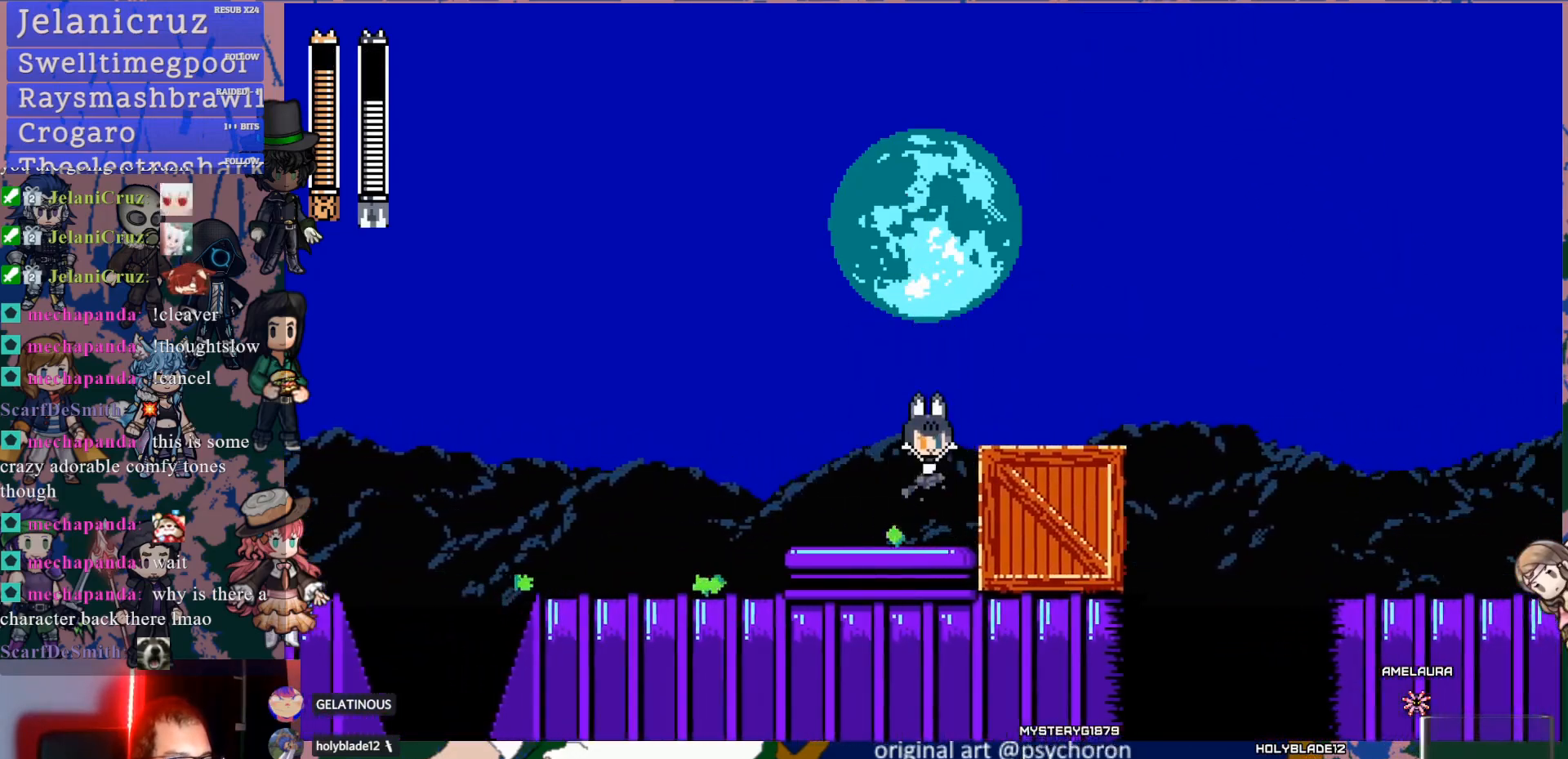
{"buttons": [], "left_stick": "center", "right_stick": "center", "events": [[150, "L2", "down"], [167, "L1", "down"], [183, "R2", "down"], [233, "CROSS", "up"], [317, "L1", "up"], [317, "L2", "up"], [350, "DPAD_RIGHT", "up"], [350, "R2", "up"]]}
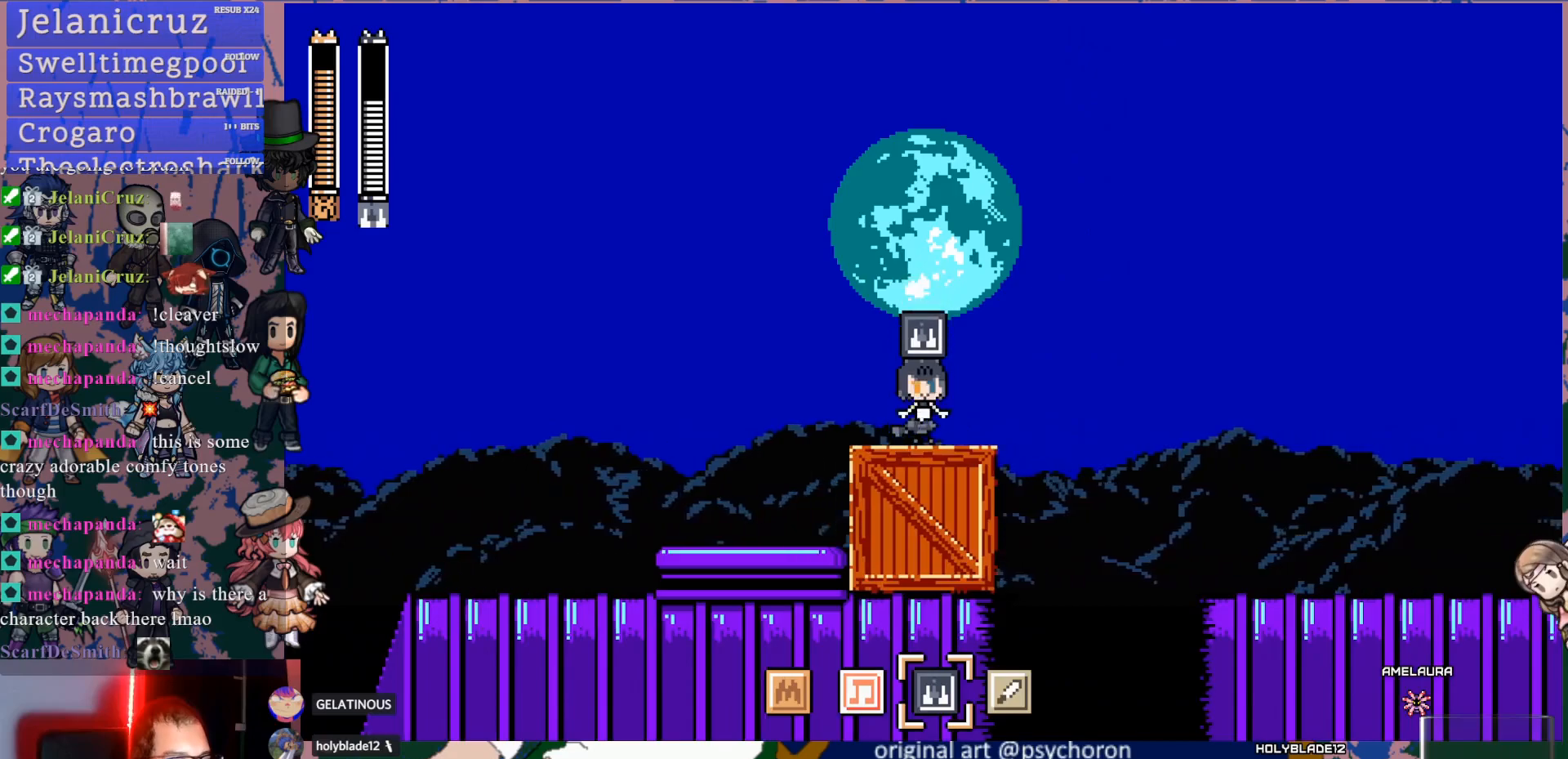
{"buttons": ["DPAD_DOWN", "DPAD_RIGHT"], "left_stick": "center", "right_stick": "center", "events": [[183, "DPAD_DOWN", "down"], [183, "DPAD_RIGHT", "down"], [200, "CROSS", "down"], [283, "CROSS", "up"], [333, "CROSS", "down"], [500, "CROSS", "up"]]}
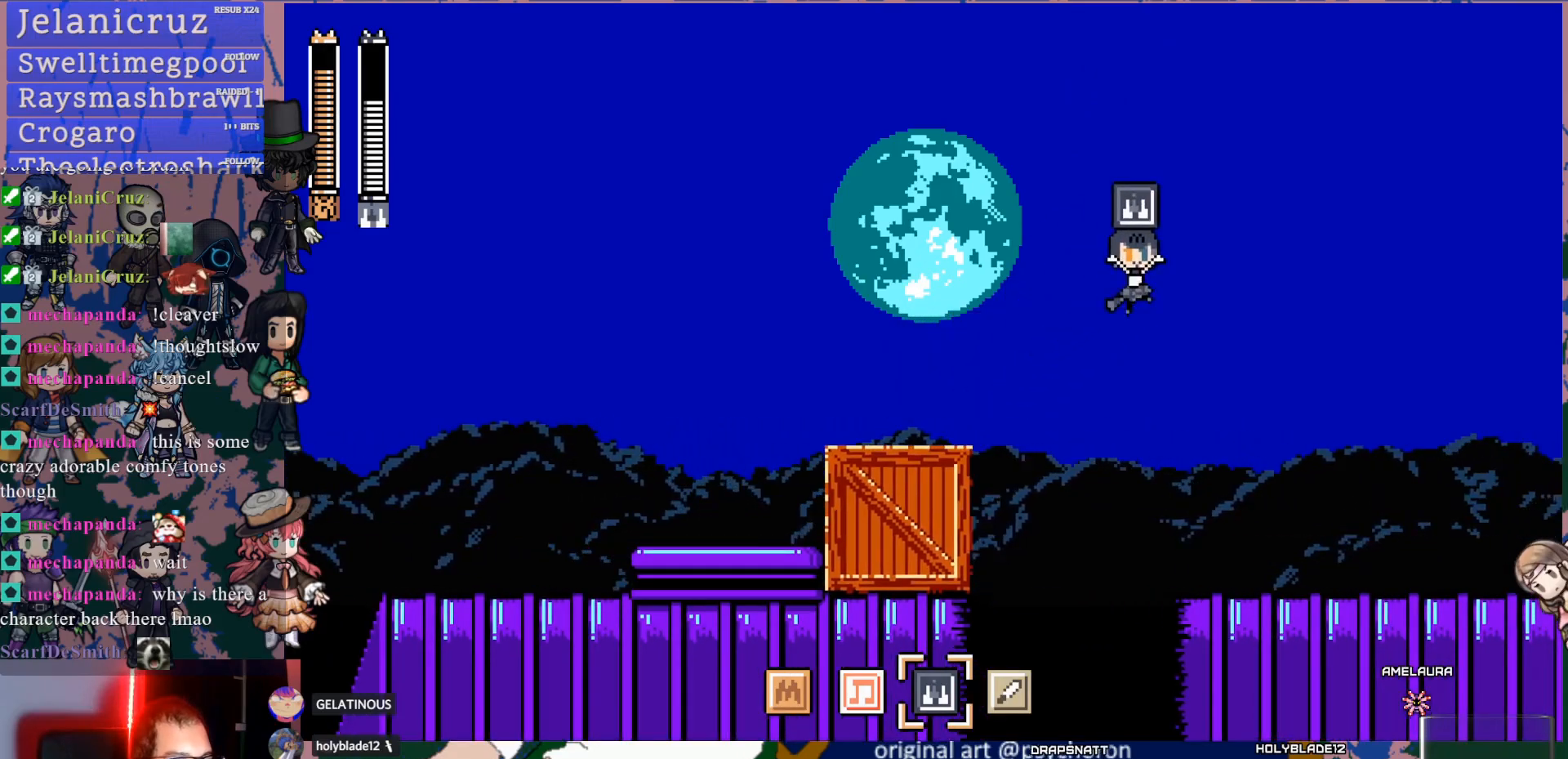
{"buttons": ["DPAD_DOWN", "DPAD_RIGHT"], "left_stick": "center", "right_stick": "center", "events": [[233, "R1", "down"], [350, "R1", "up"]]}
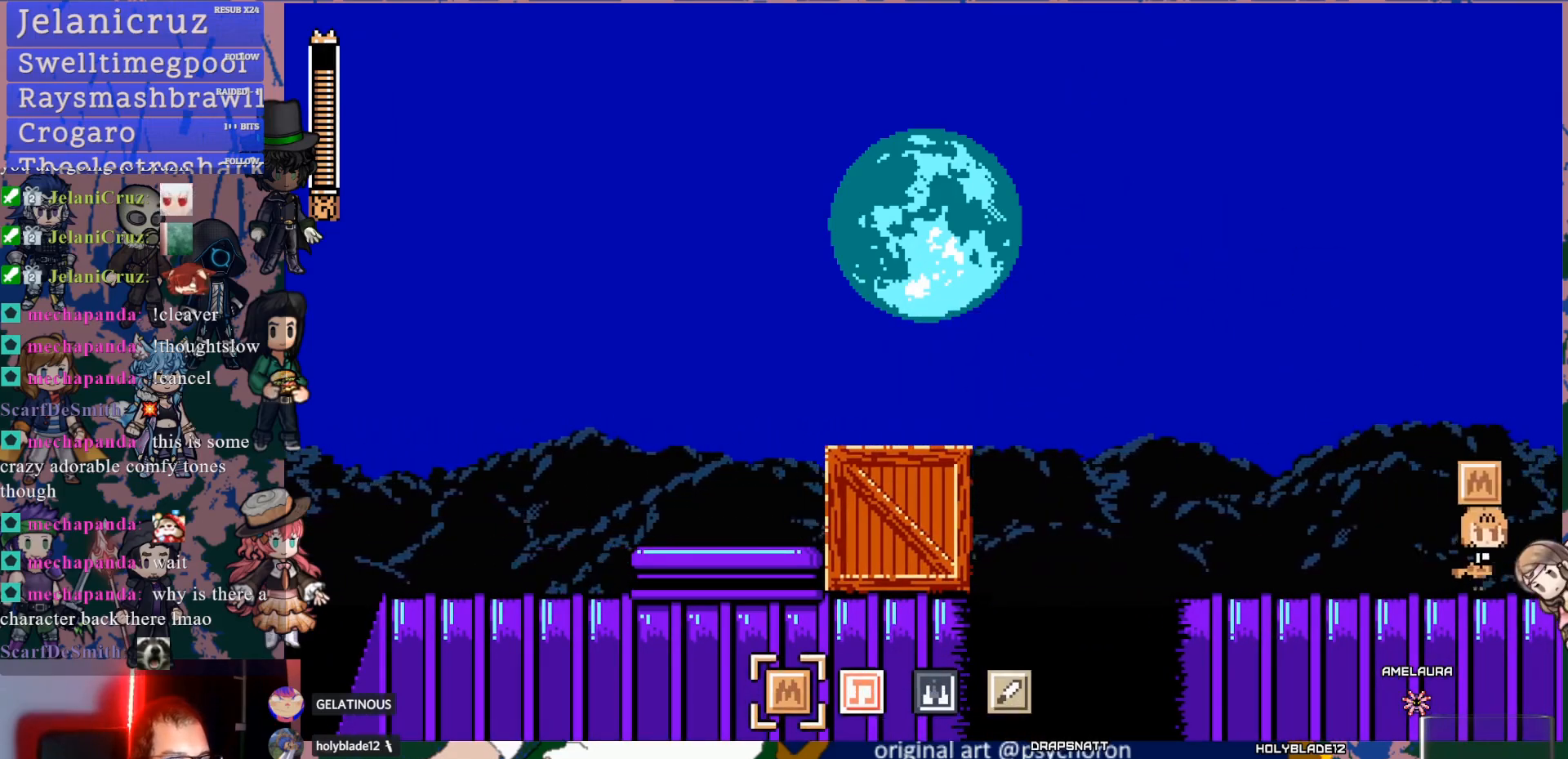
{"buttons": [], "left_stick": "center", "right_stick": "center", "events": [[67, "DPAD_DOWN", "up"], [133, "DPAD_DOWN", "down"], [367, "DPAD_DOWN", "up"], [433, "DPAD_RIGHT", "up"]]}
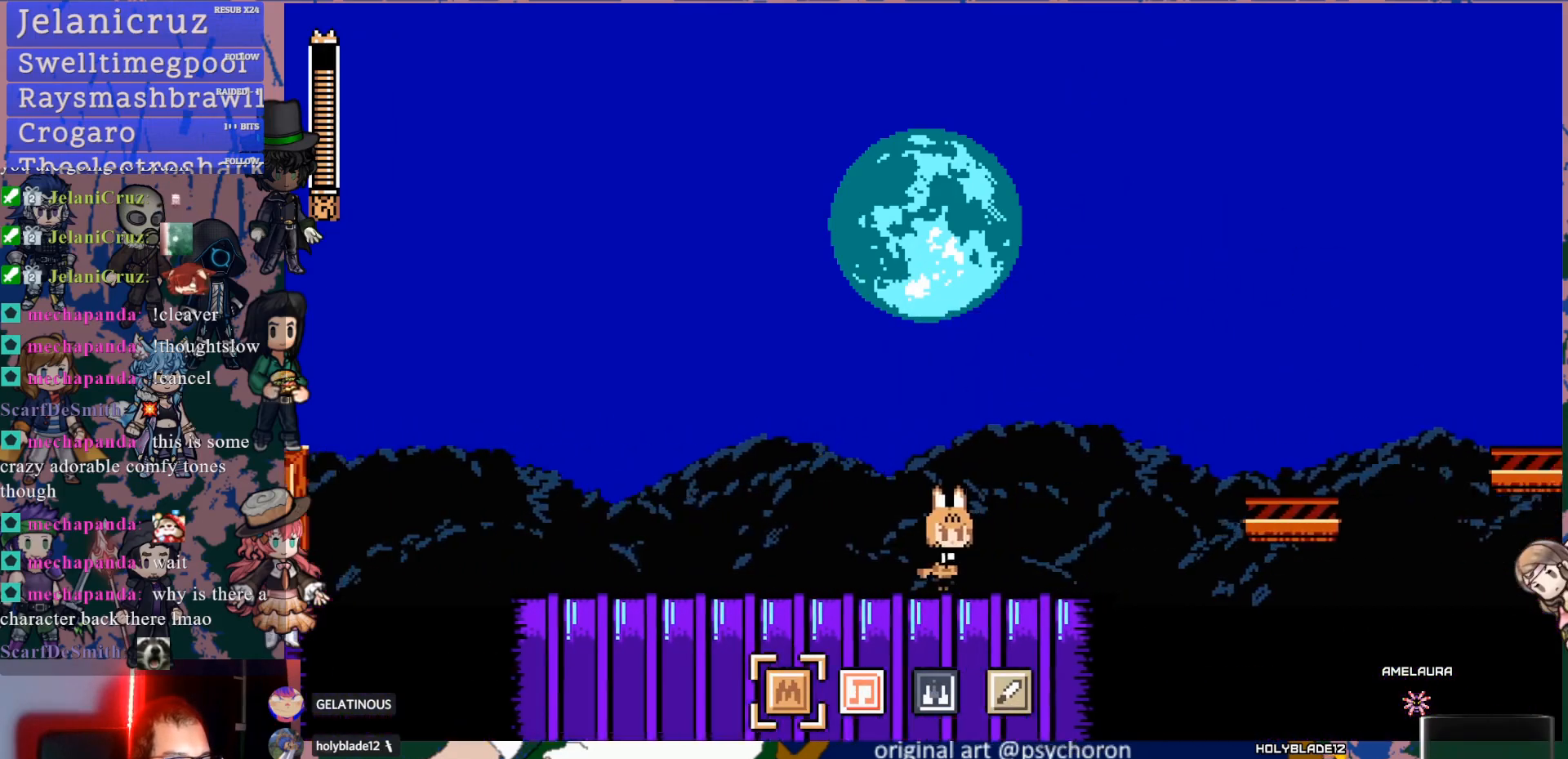
{"buttons": [], "left_stick": "center", "right_stick": "center", "events": []}